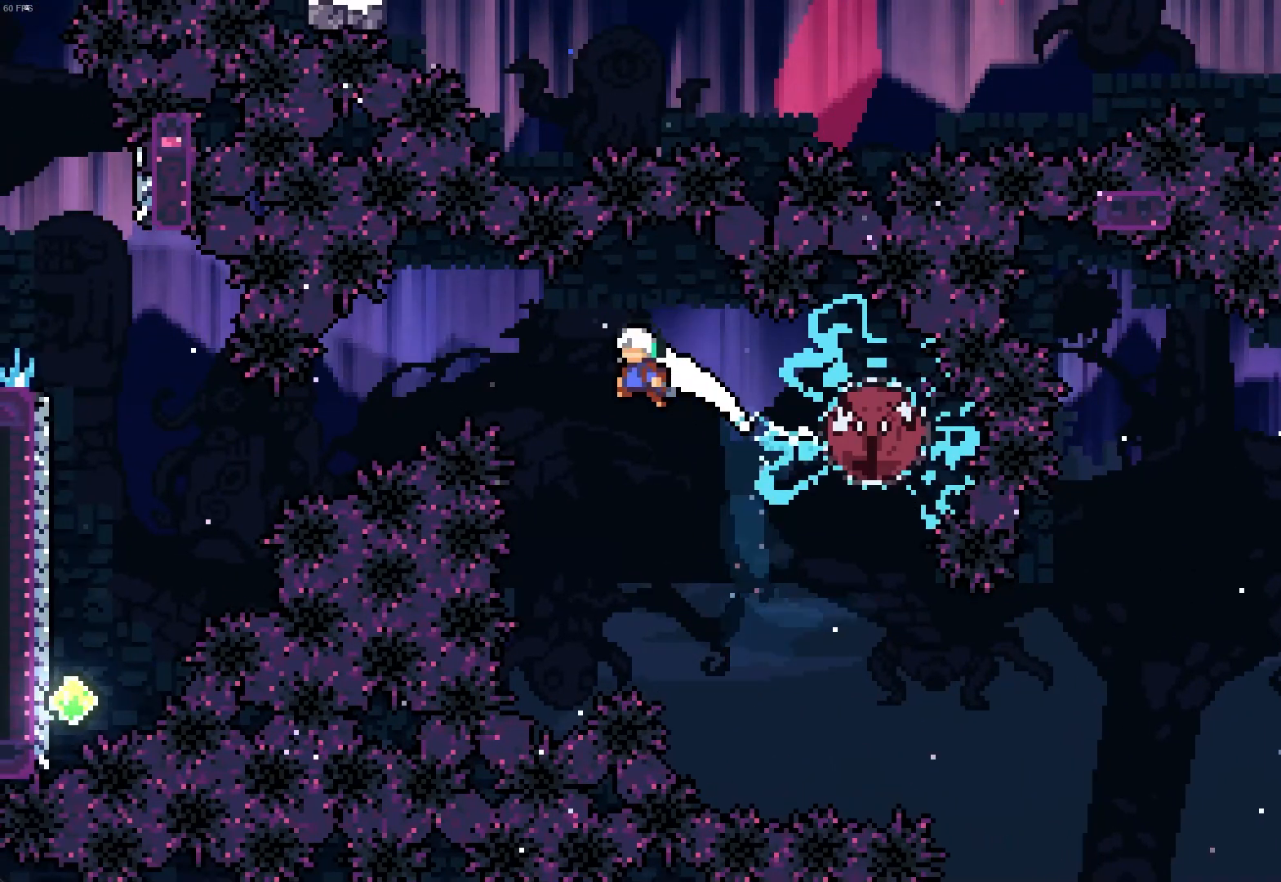
Gameplay with keyboard; each line is a JSON object with the keys held at the frame after it. "events" lists presses ("down") and releases ("up") of "a", "ctrl", "d", "e", "q", "s", "shift", "space" and "z" between this image and that frame as [ms after this image, input, new state], when the widget could be followed in between. No other keys are recorded. Mouse input is not recorded.
{"keys": ["q"], "events": [[67, "s", "down"], [250, "s", "up"]]}
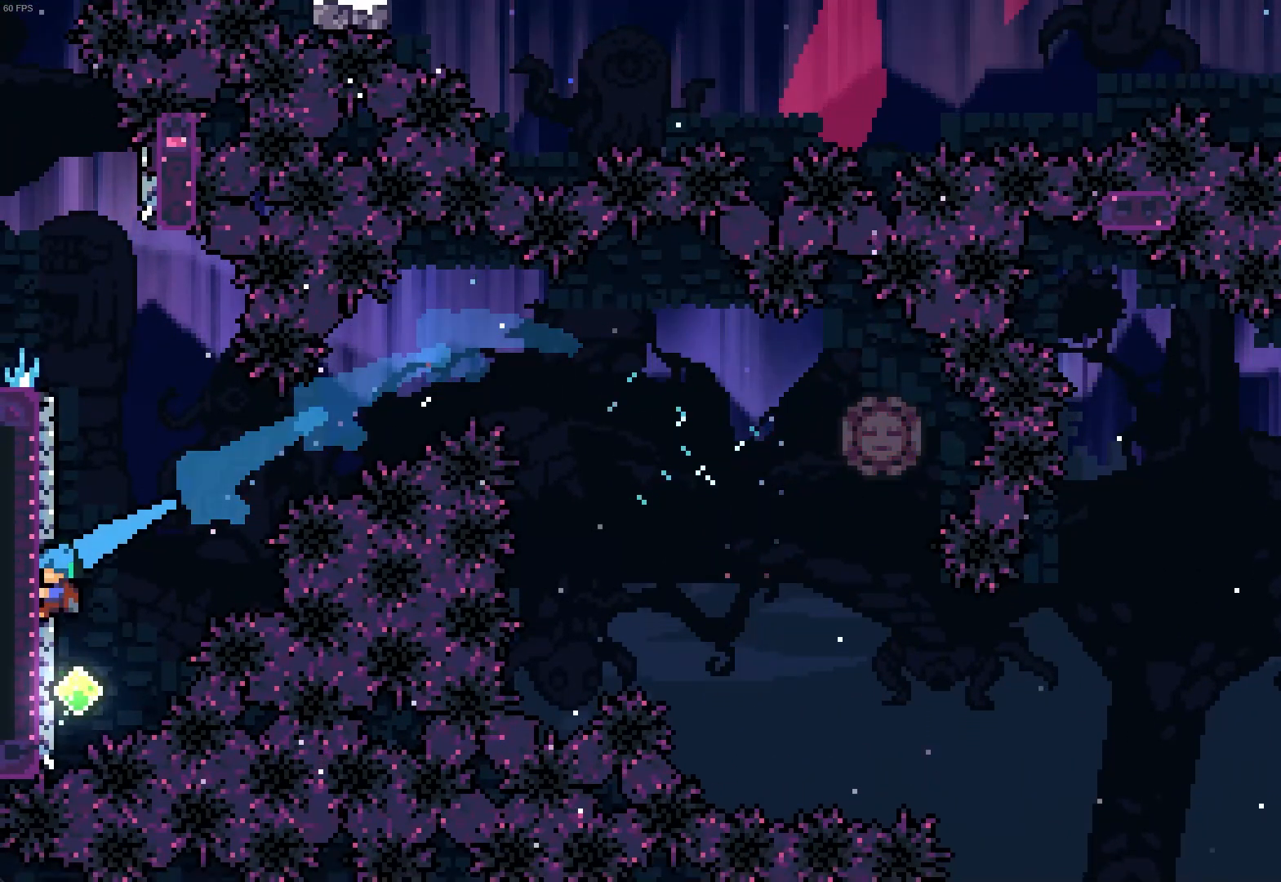
{"keys": ["q"], "events": [[17, "q", "up"], [417, "q", "down"]]}
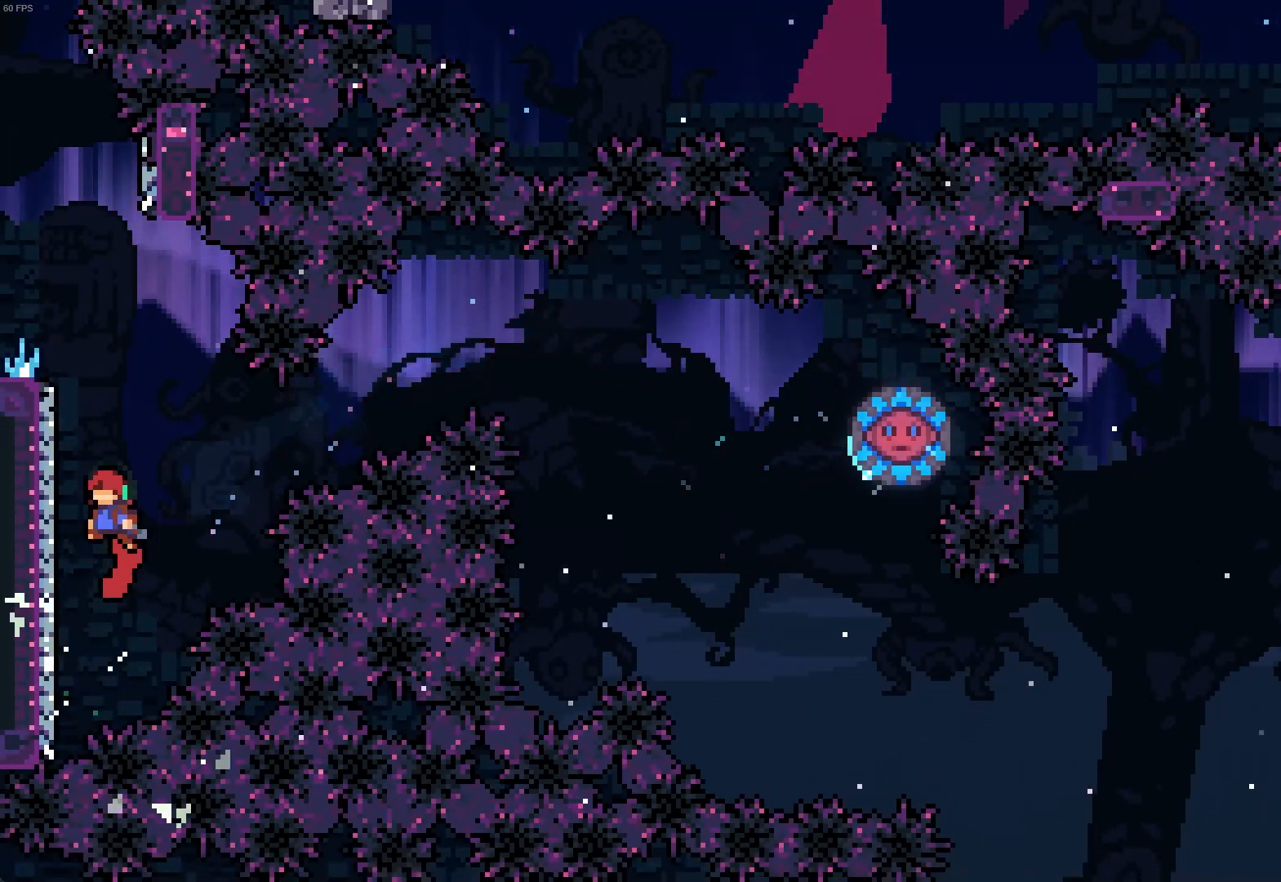
{"keys": ["q"], "events": [[167, "q", "up"], [283, "q", "down"]]}
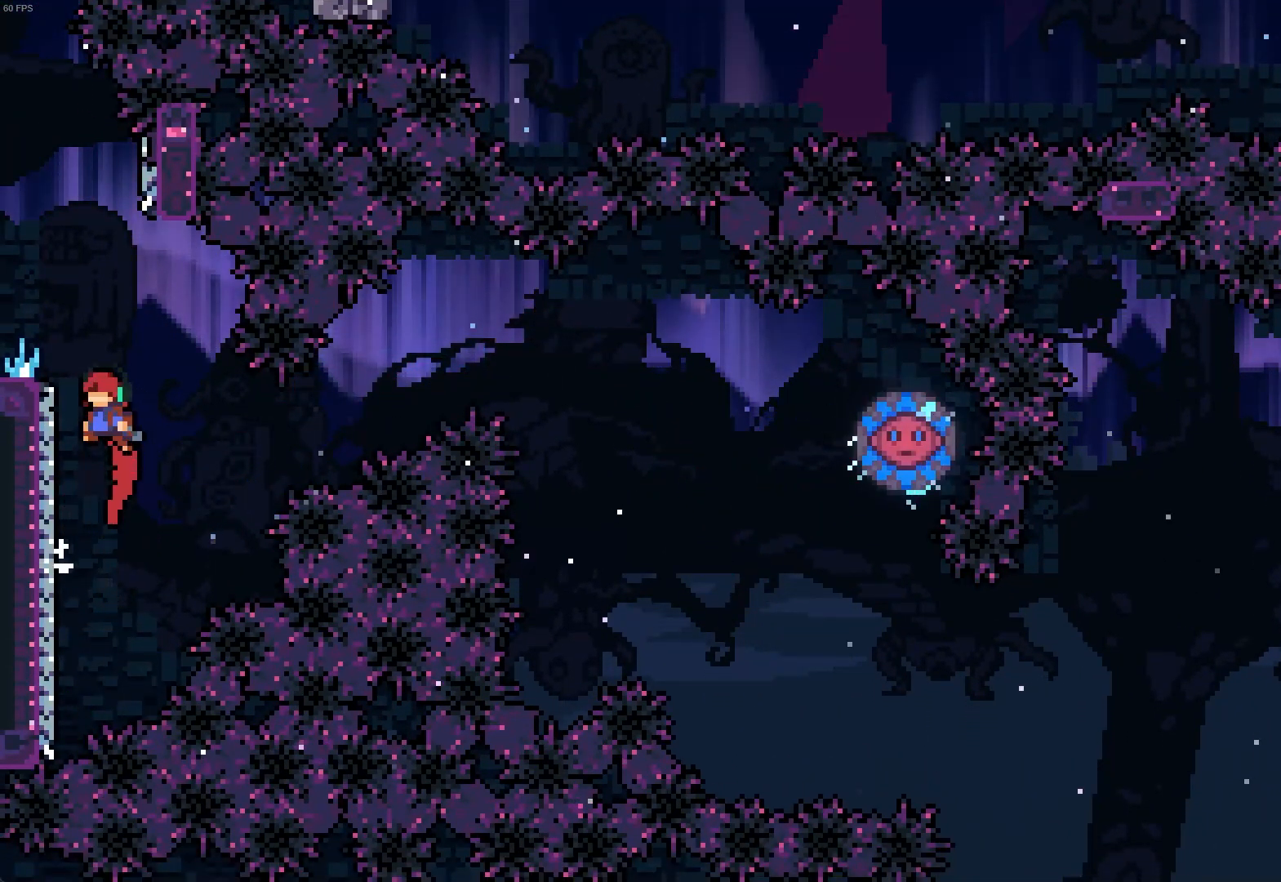
{"keys": [], "events": [[133, "q", "up"]]}
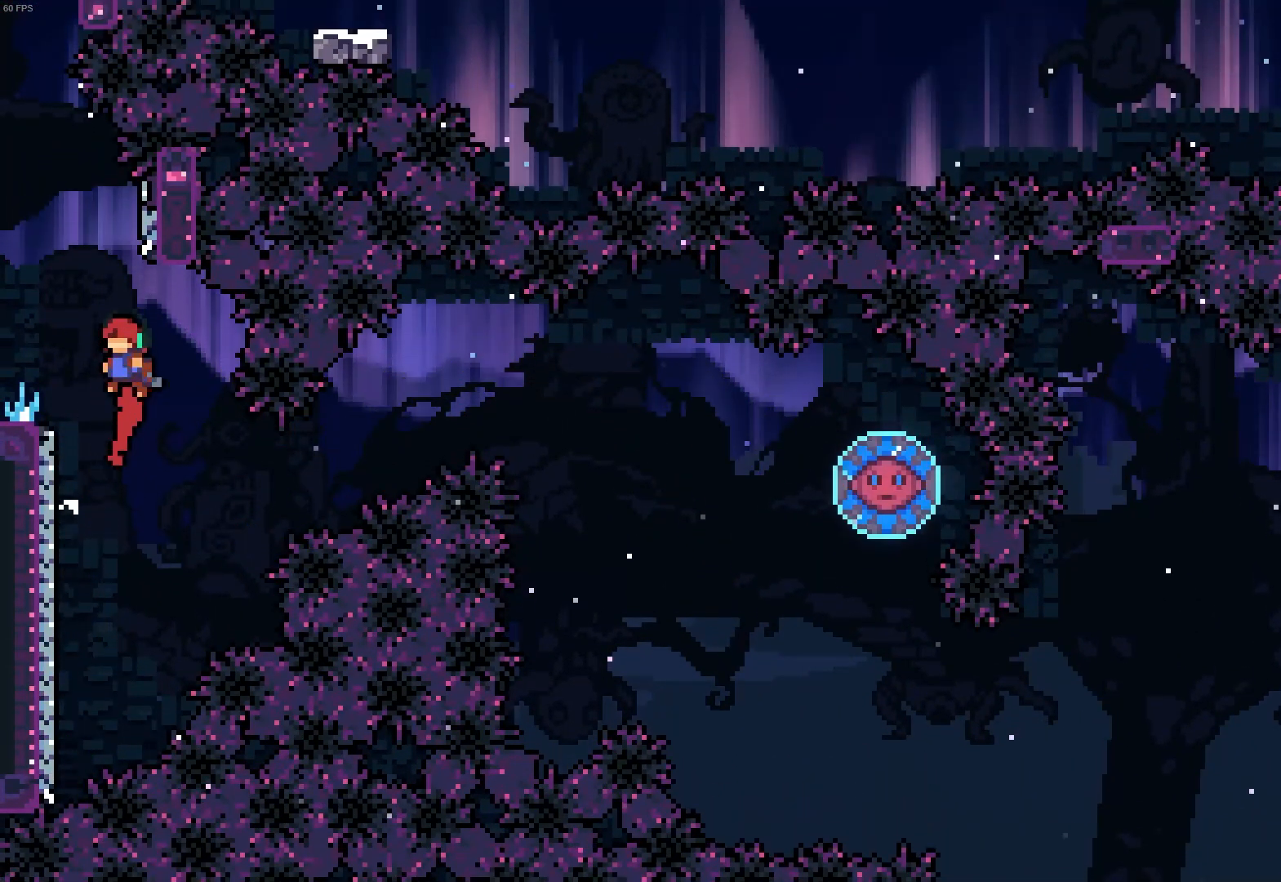
{"keys": [], "events": [[17, "z", "down"], [250, "z", "up"]]}
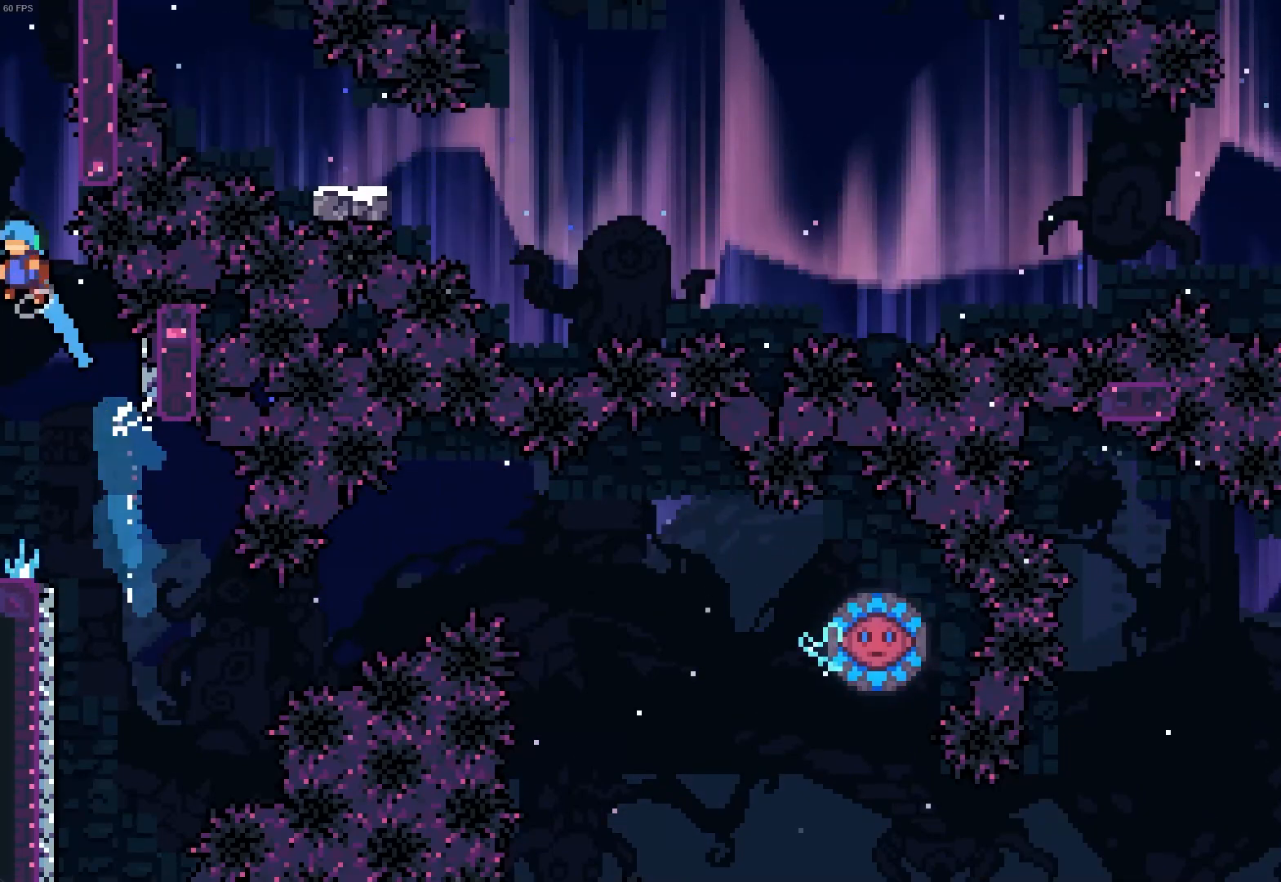
{"keys": ["z"], "events": [[100, "d", "down"], [133, "z", "down"], [350, "z", "up"], [417, "d", "up"], [467, "z", "down"]]}
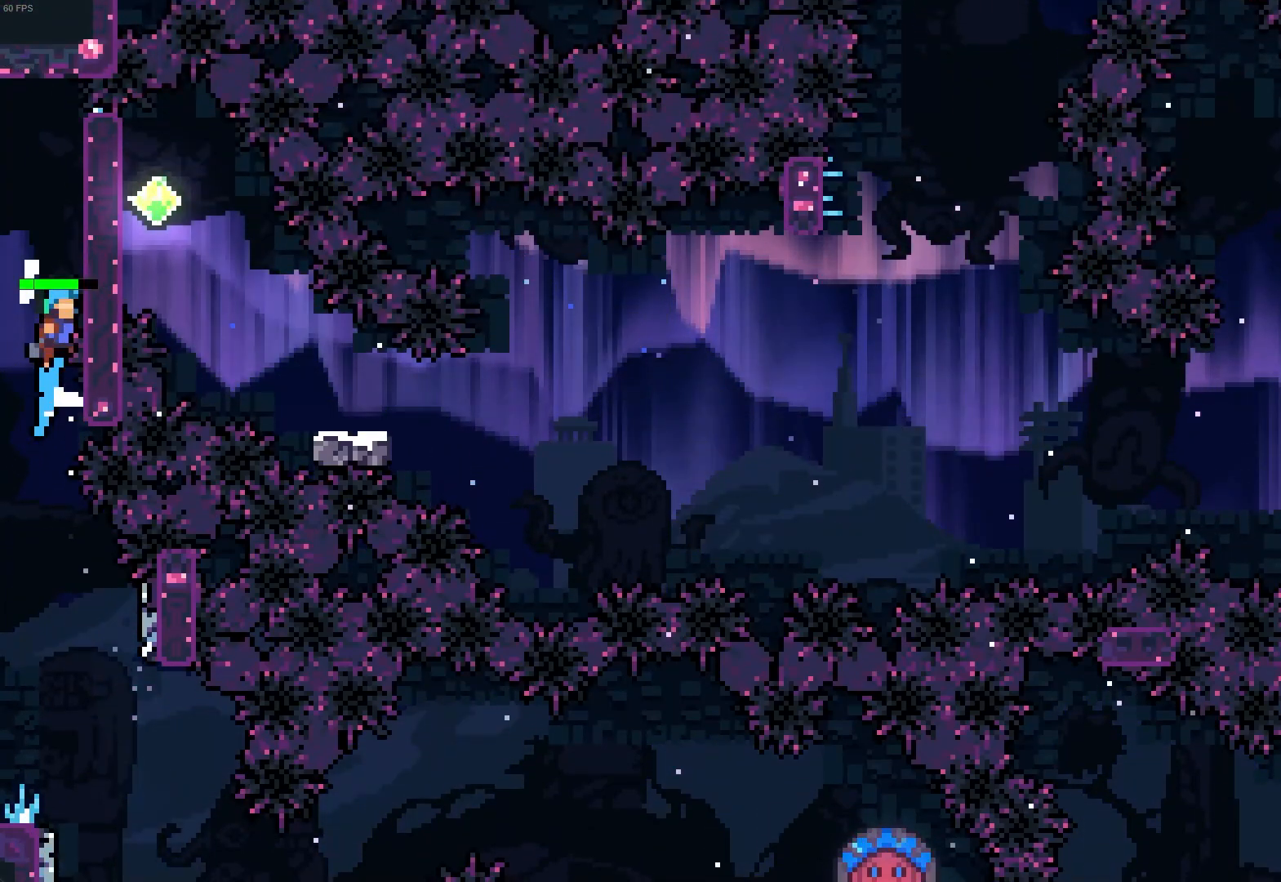
{"keys": [], "events": [[367, "z", "up"]]}
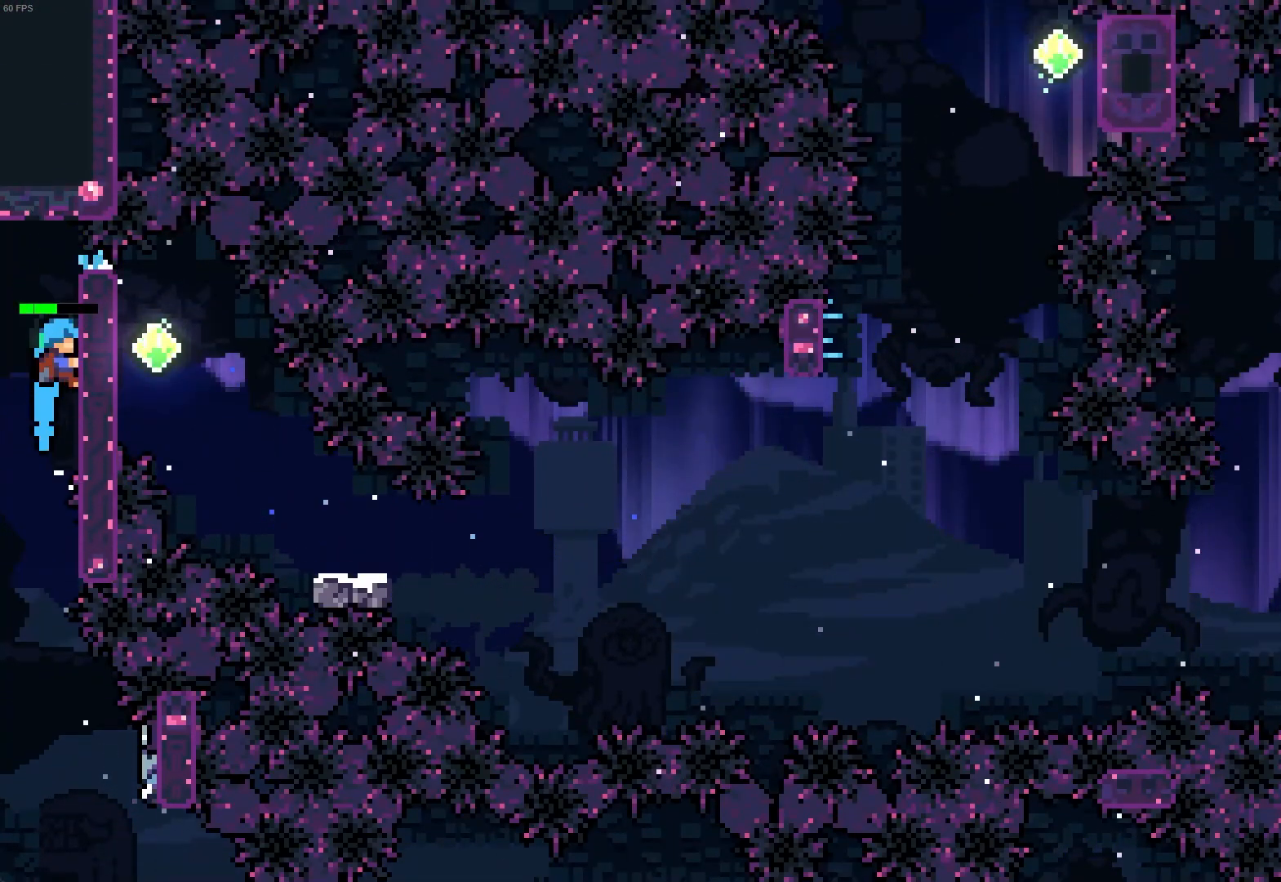
{"keys": ["d"], "events": [[233, "d", "down"]]}
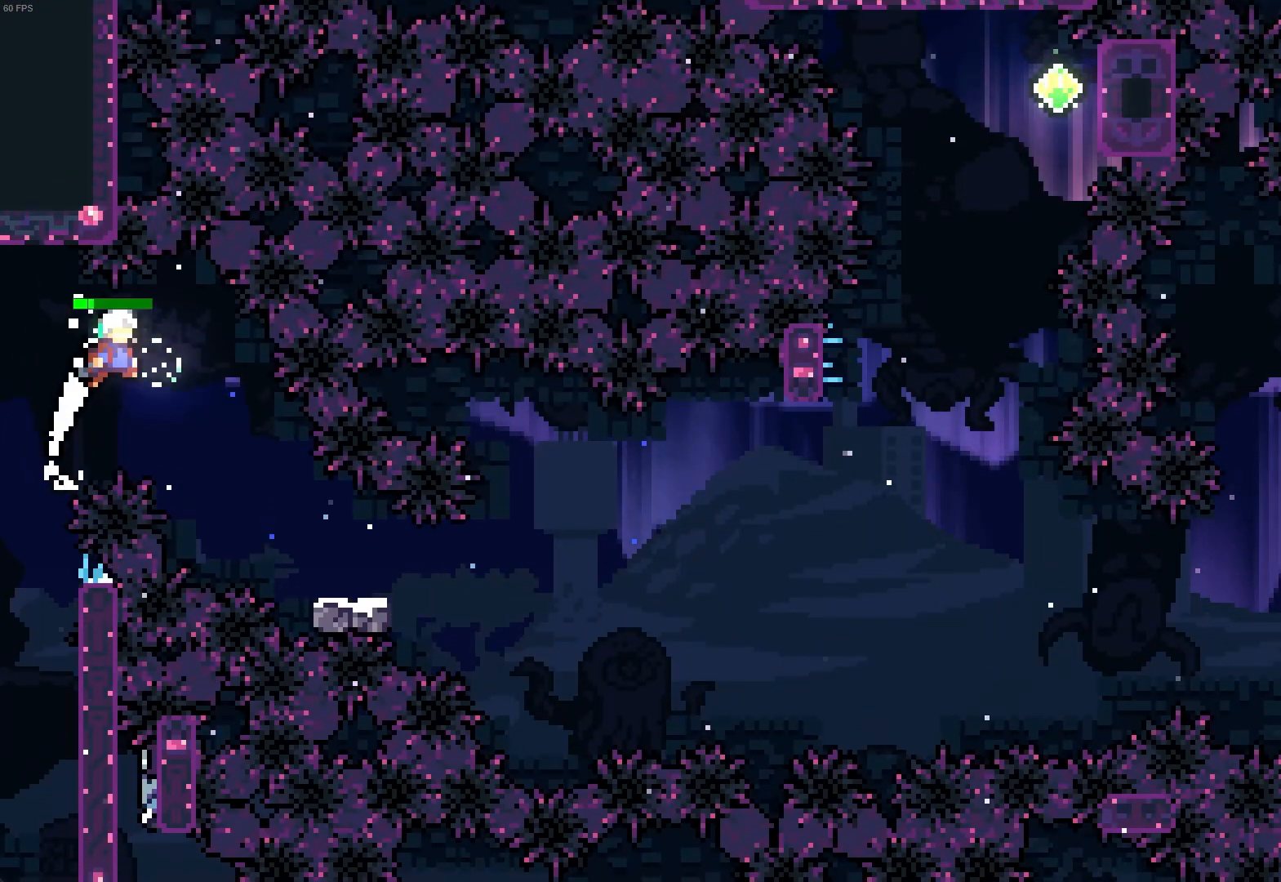
{"keys": ["d", "s"], "events": [[183, "d", "up"], [267, "d", "down"], [367, "s", "down"]]}
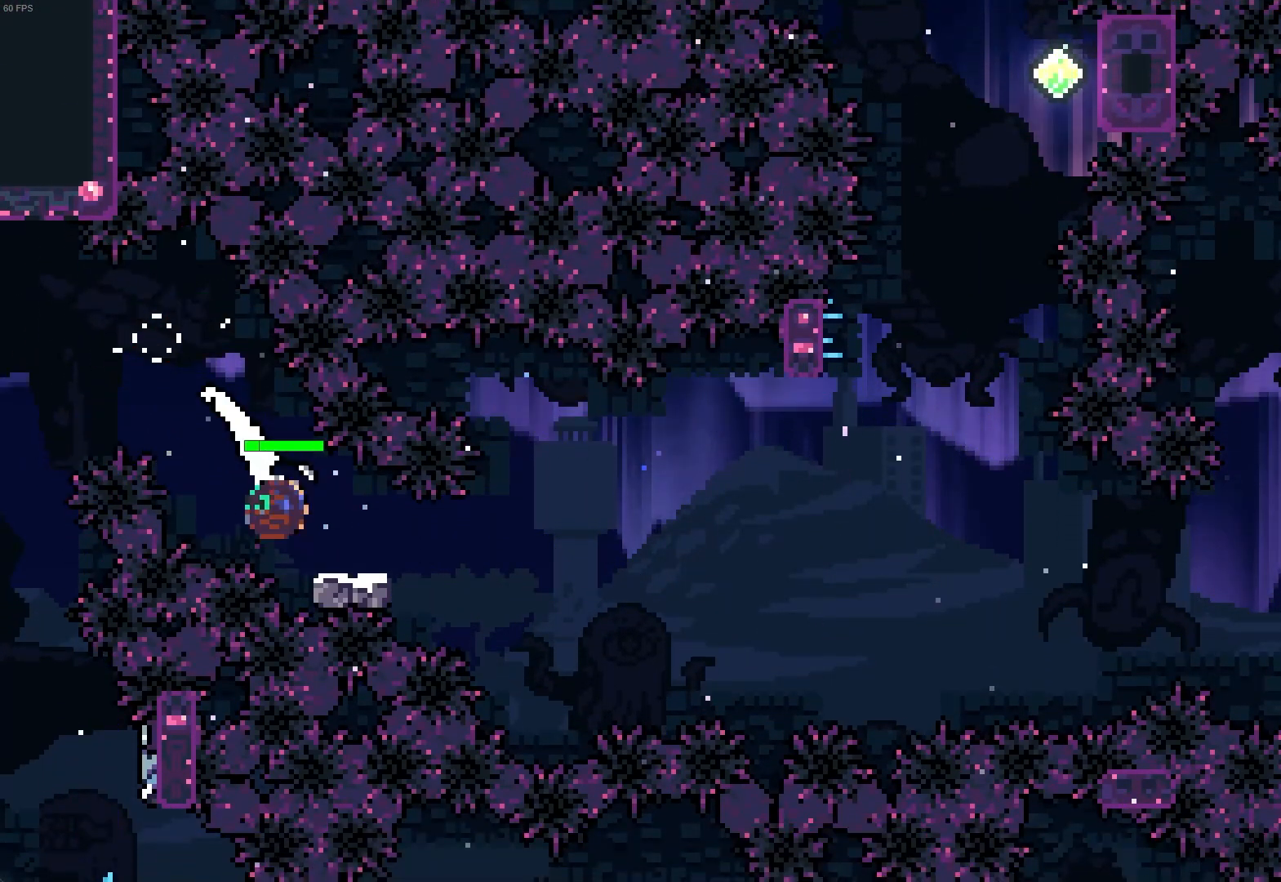
{"keys": ["z"], "events": [[33, "s", "up"], [417, "z", "down"], [433, "d", "up"]]}
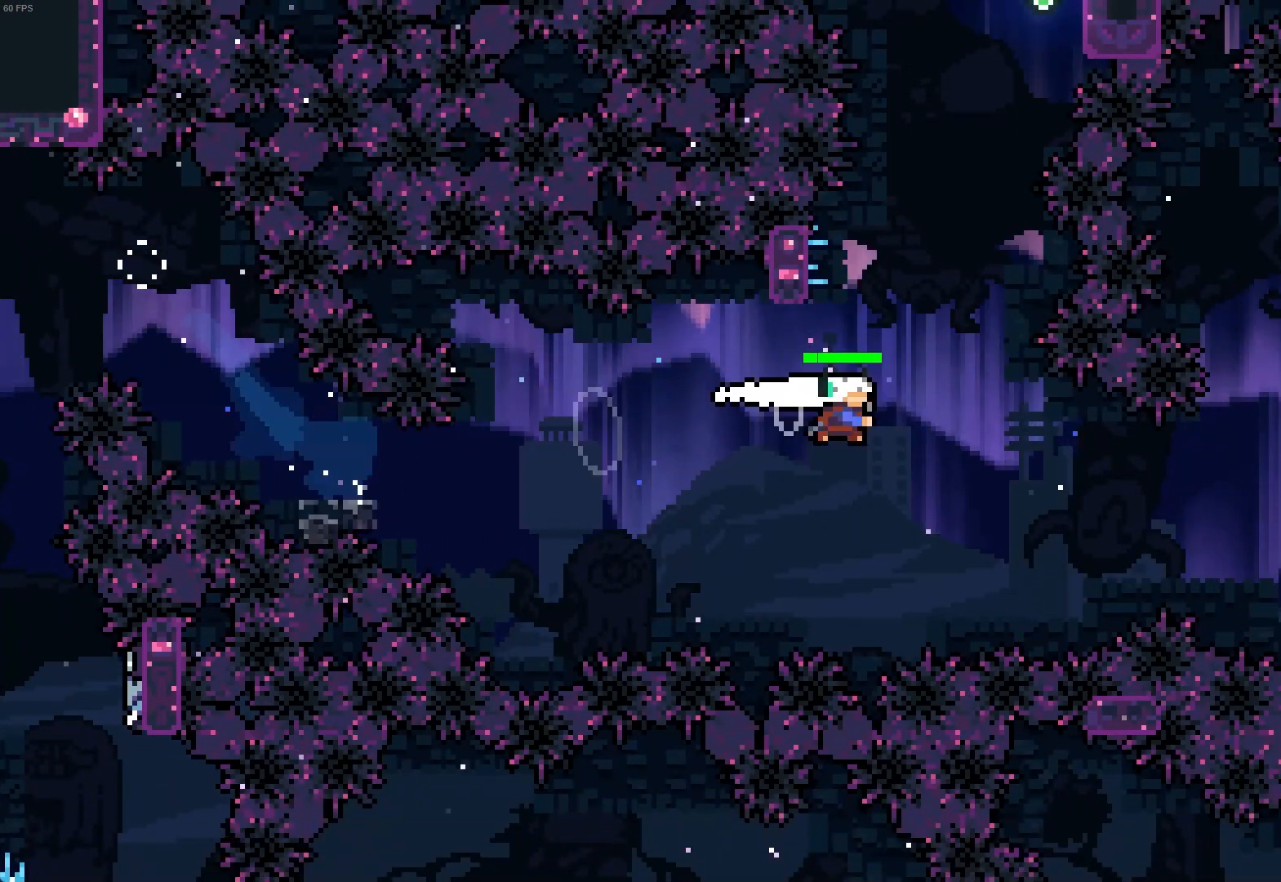
{"keys": ["d"], "events": [[100, "z", "up"], [200, "d", "down"]]}
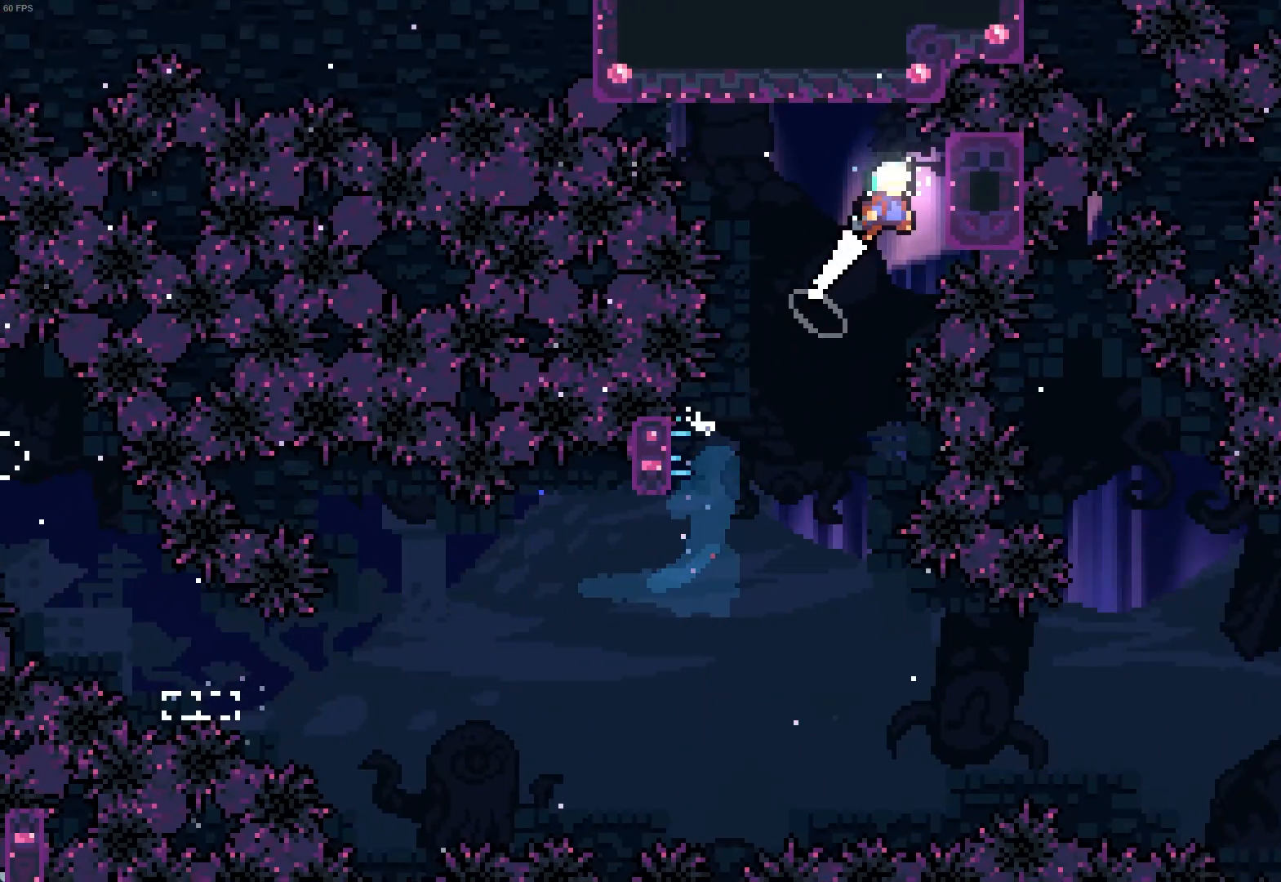
{"keys": [], "events": [[100, "d", "up"]]}
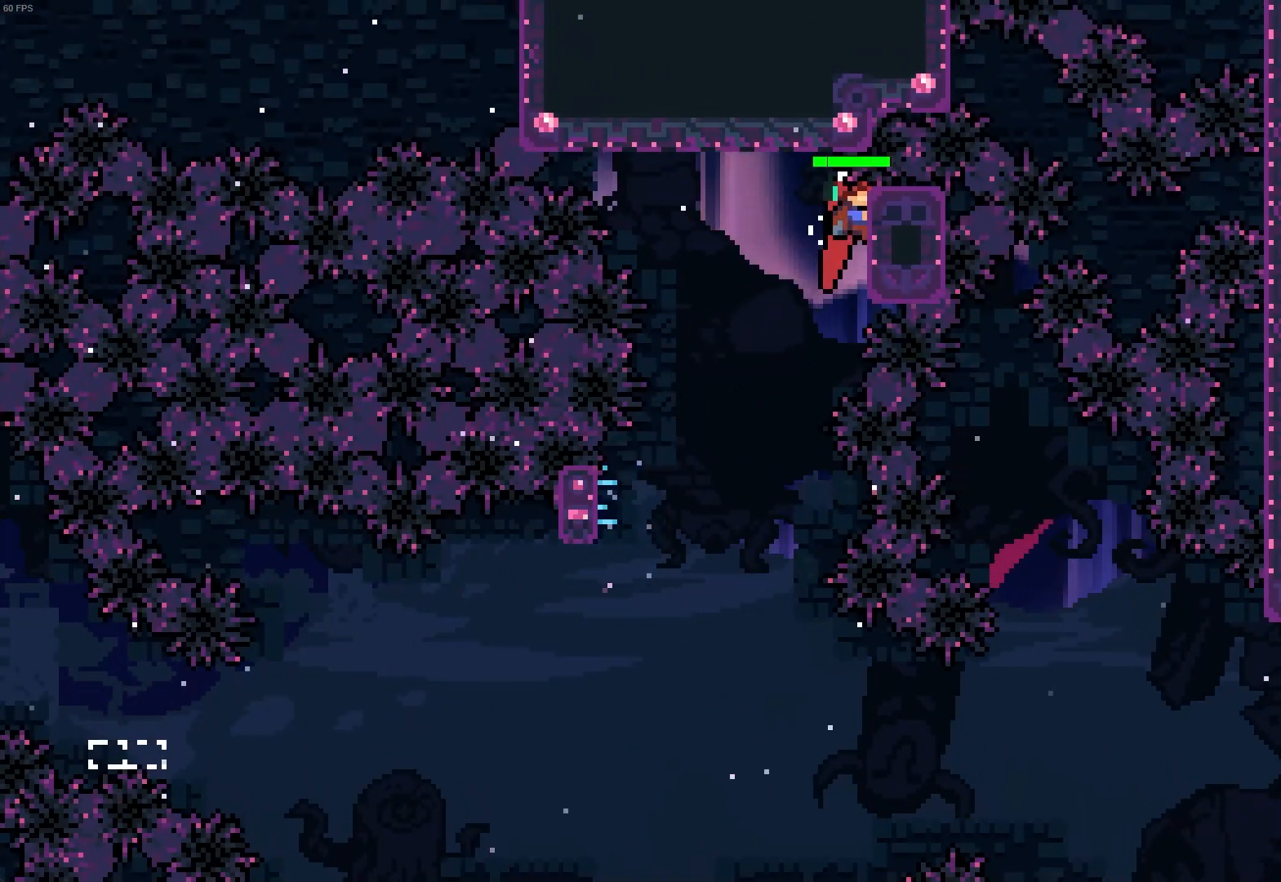
{"keys": [], "events": [[33, "s", "down"], [117, "s", "up"], [233, "q", "down"], [417, "q", "up"]]}
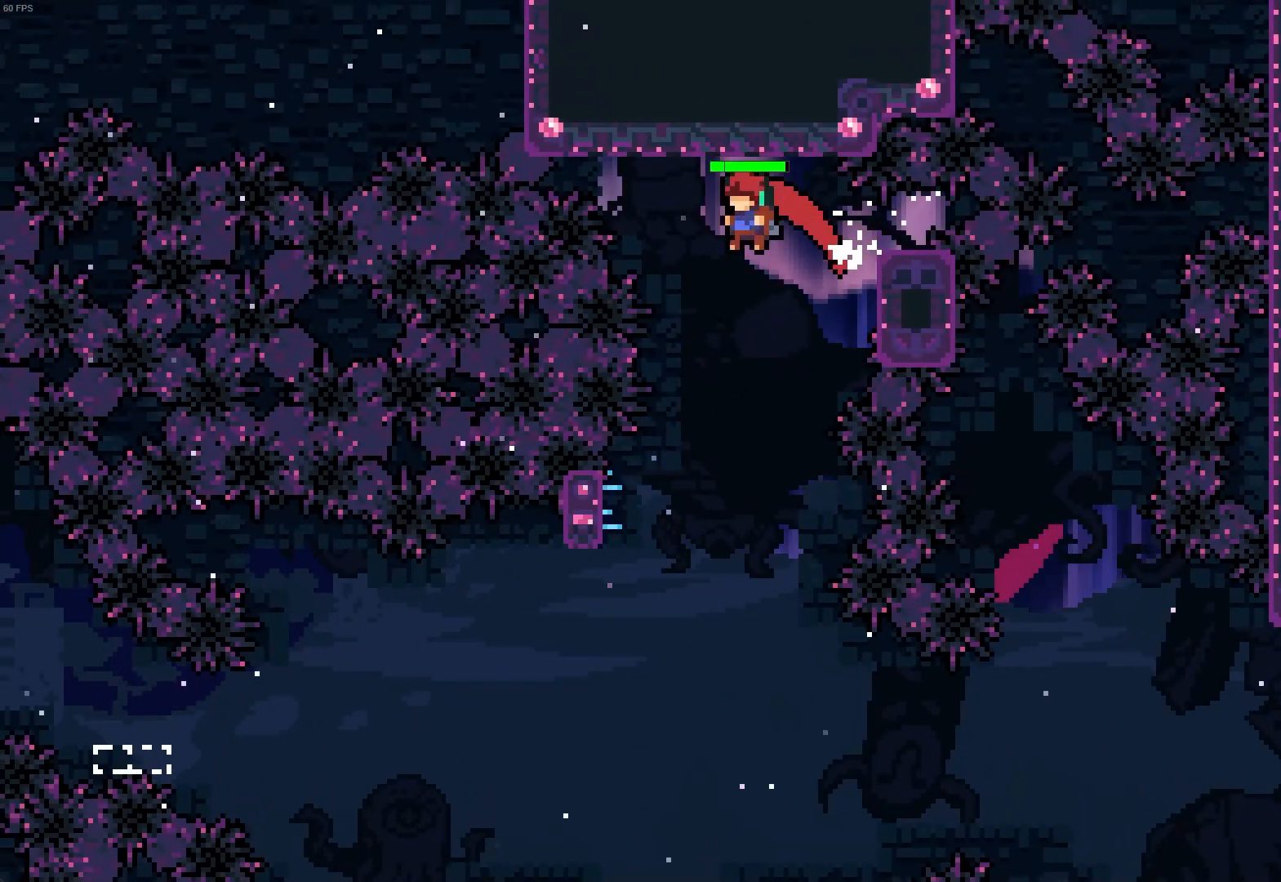
{"keys": [], "events": [[217, "d", "down"], [383, "d", "up"]]}
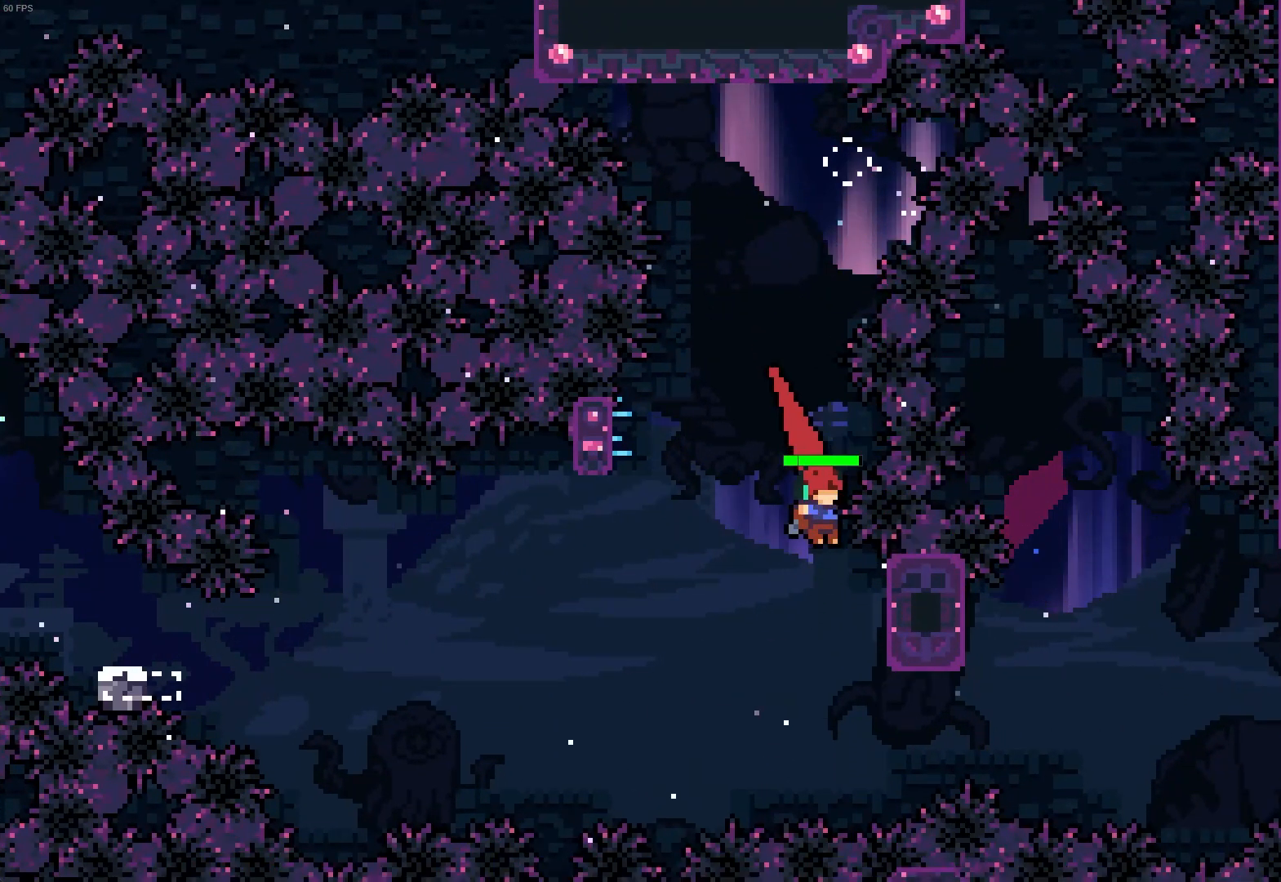
{"keys": ["d"], "events": [[67, "s", "down"], [100, "d", "down"], [267, "s", "up"]]}
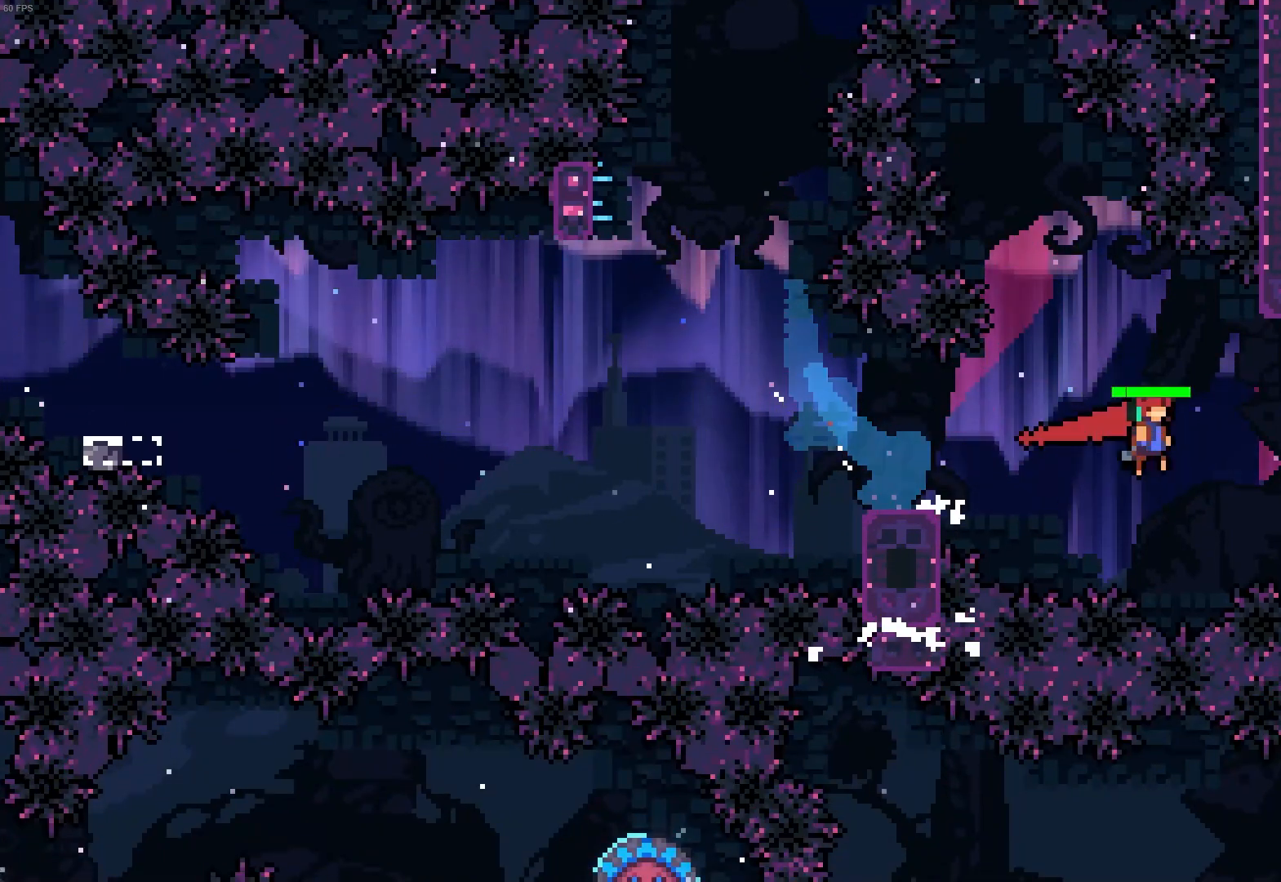
{"keys": [], "events": [[333, "z", "down"], [400, "z", "up"], [417, "d", "up"]]}
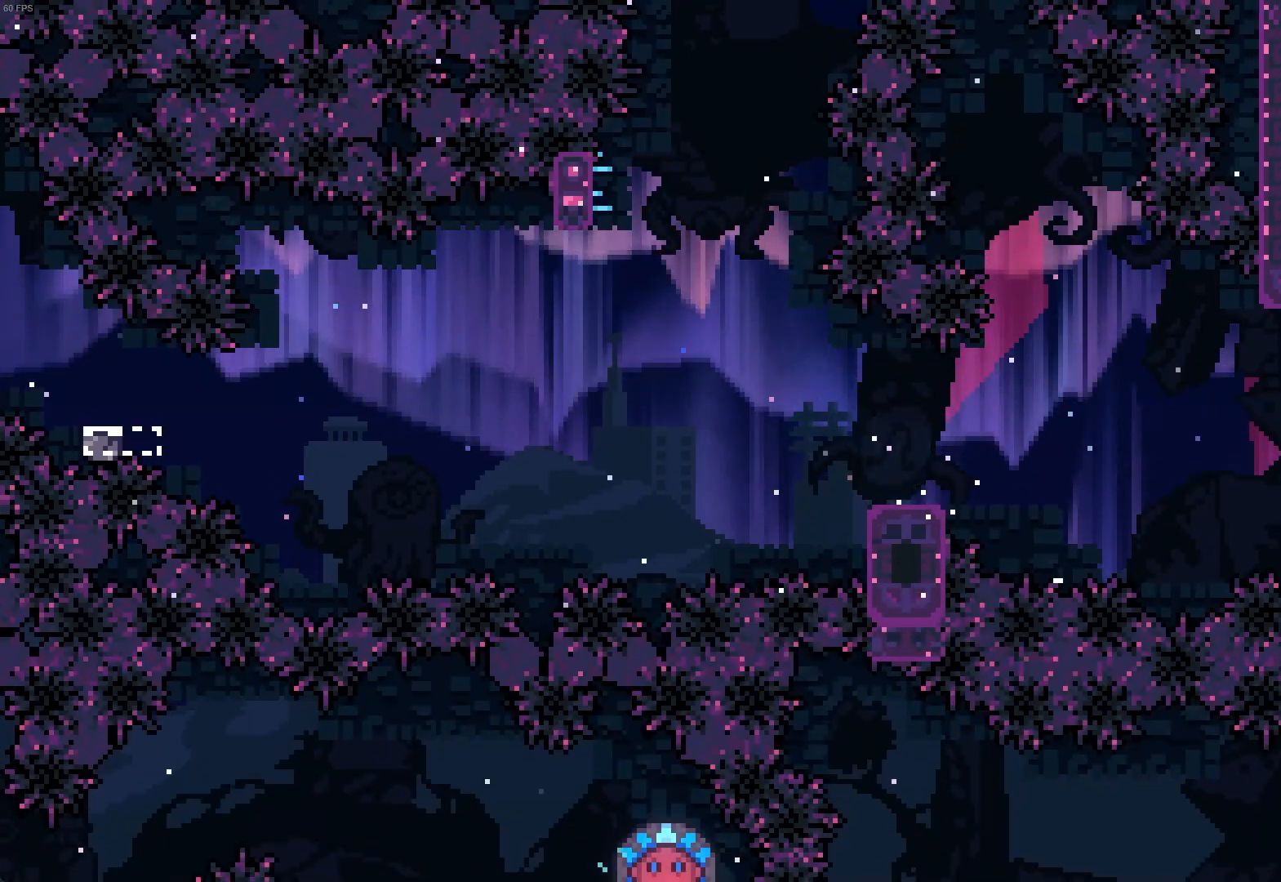
{"keys": ["q"], "events": [[200, "d", "down"], [367, "d", "up"], [417, "q", "down"]]}
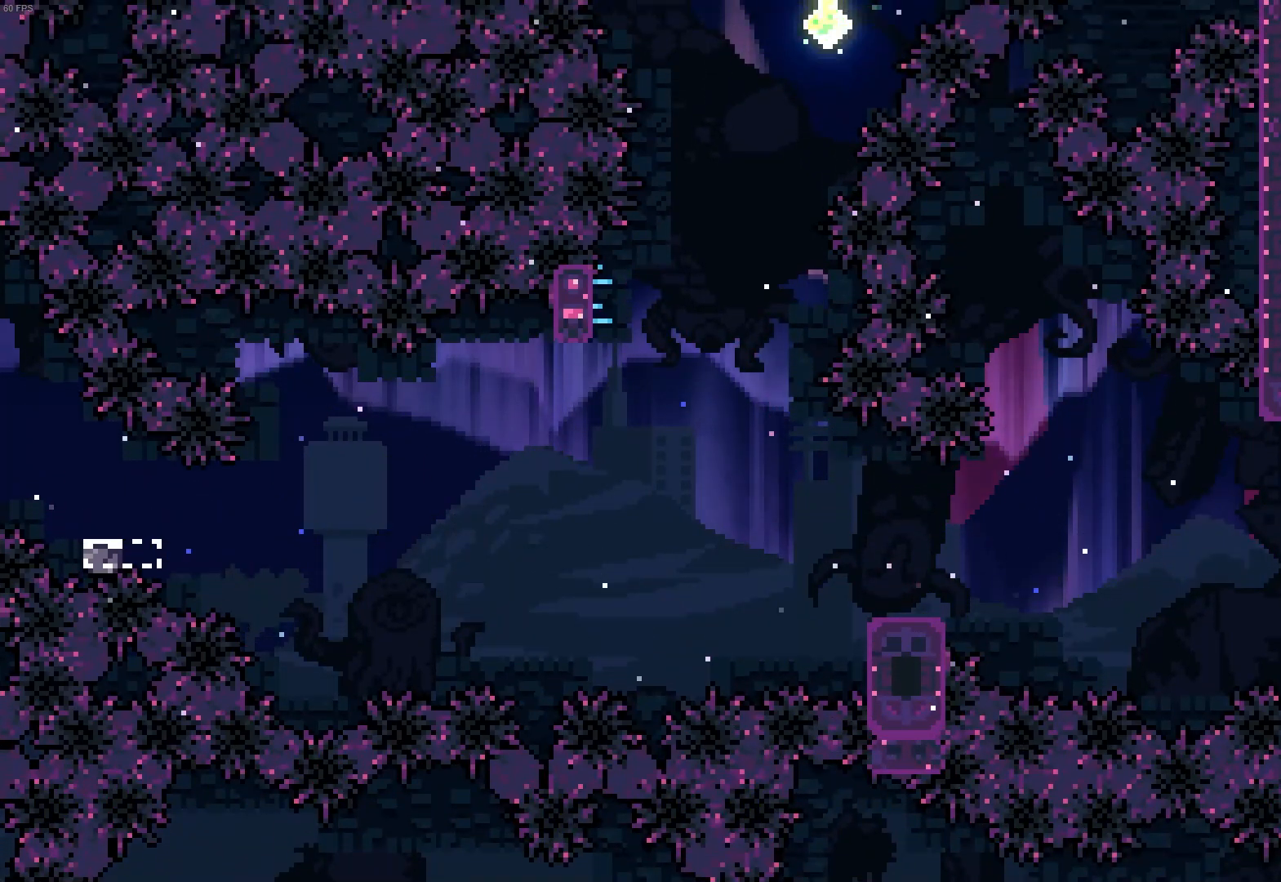
{"keys": [], "events": [[200, "q", "up"], [250, "d", "down"], [500, "d", "up"]]}
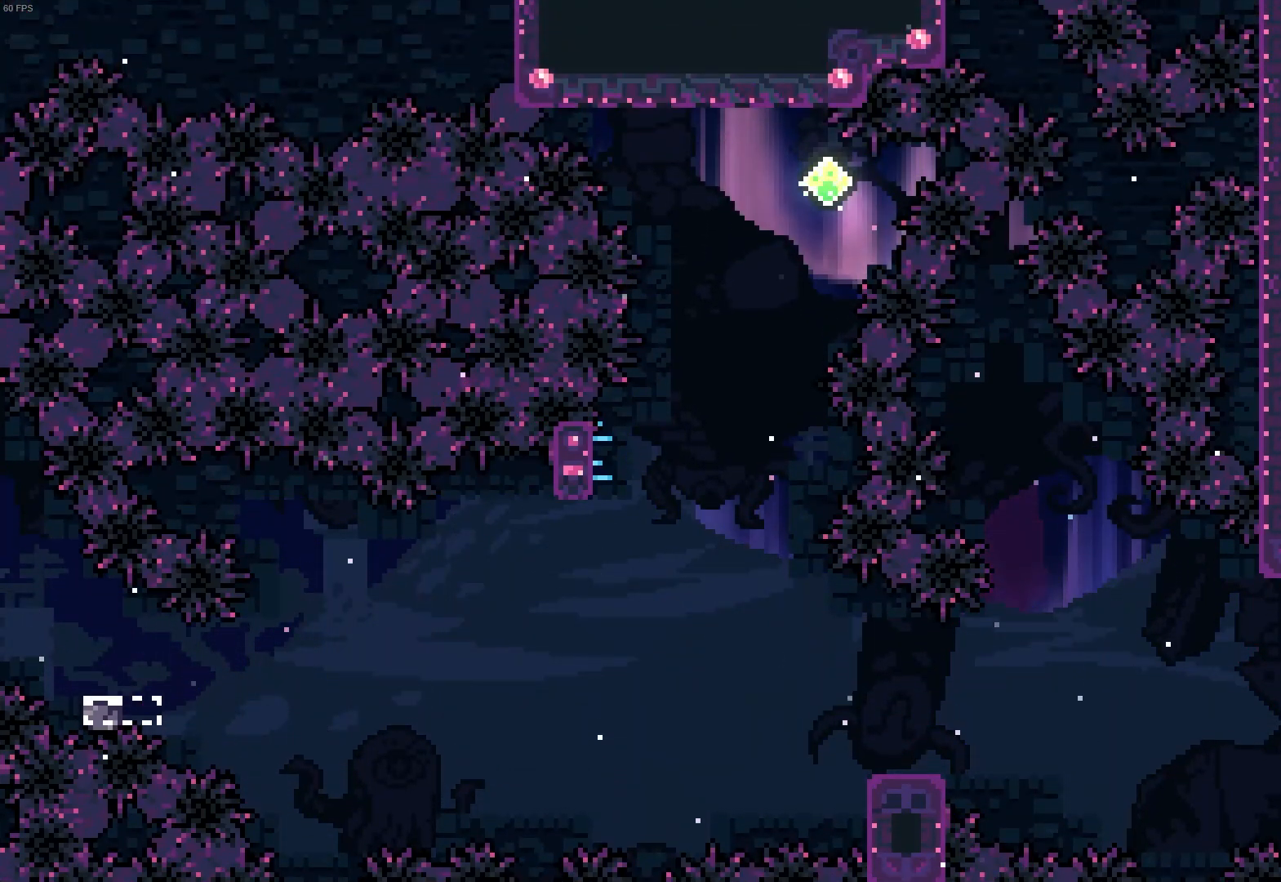
{"keys": [], "events": []}
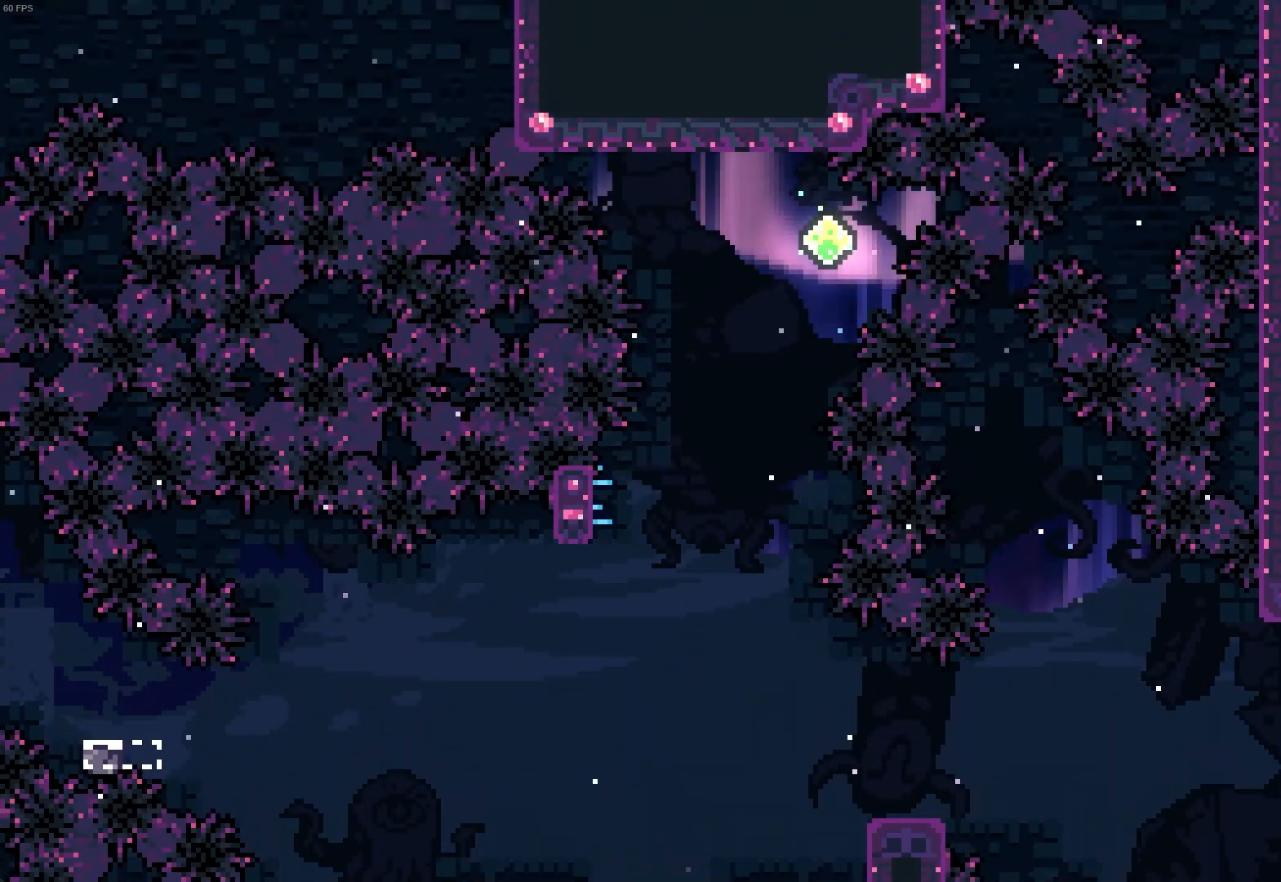
{"keys": ["z"], "events": [[233, "z", "down"]]}
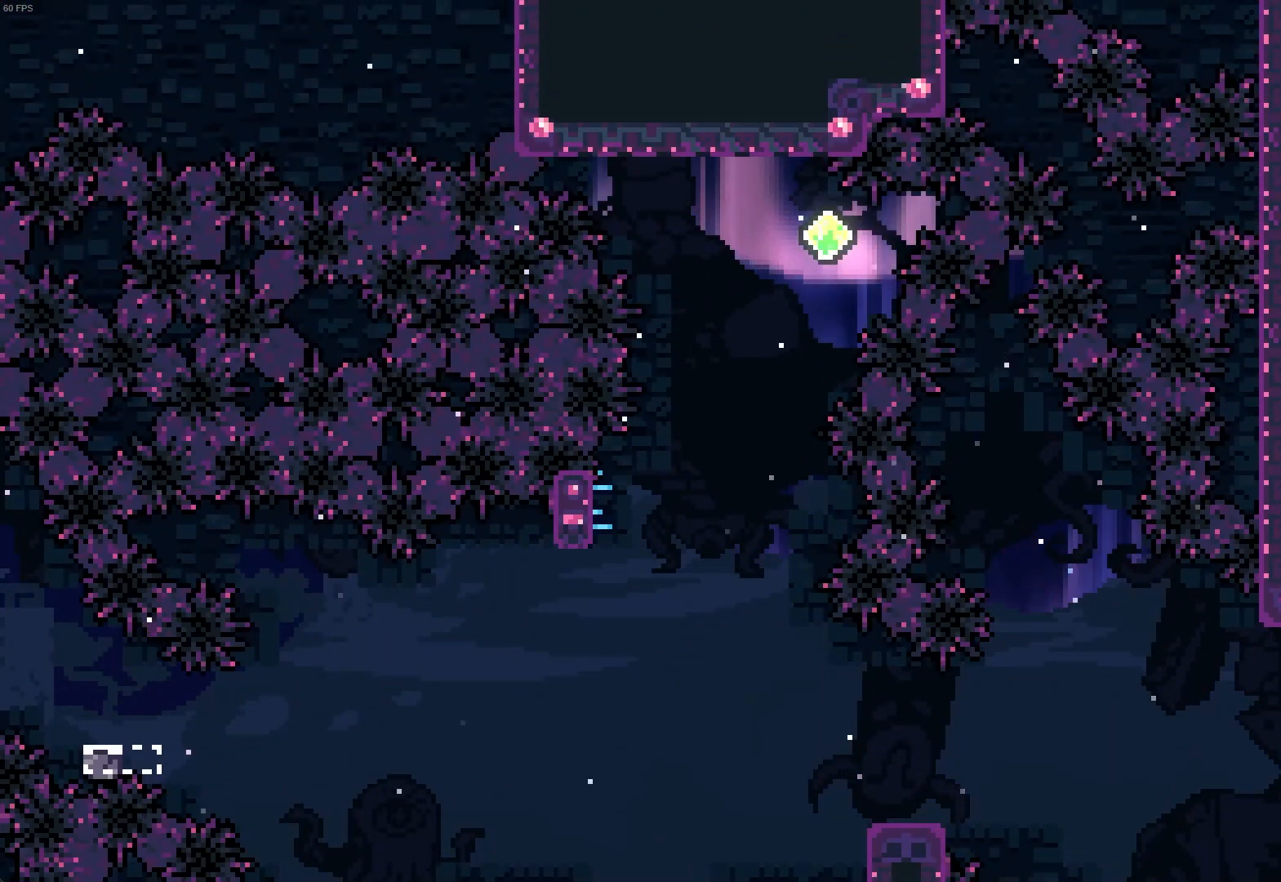
{"keys": ["d"], "events": [[33, "d", "down"], [33, "z", "up"]]}
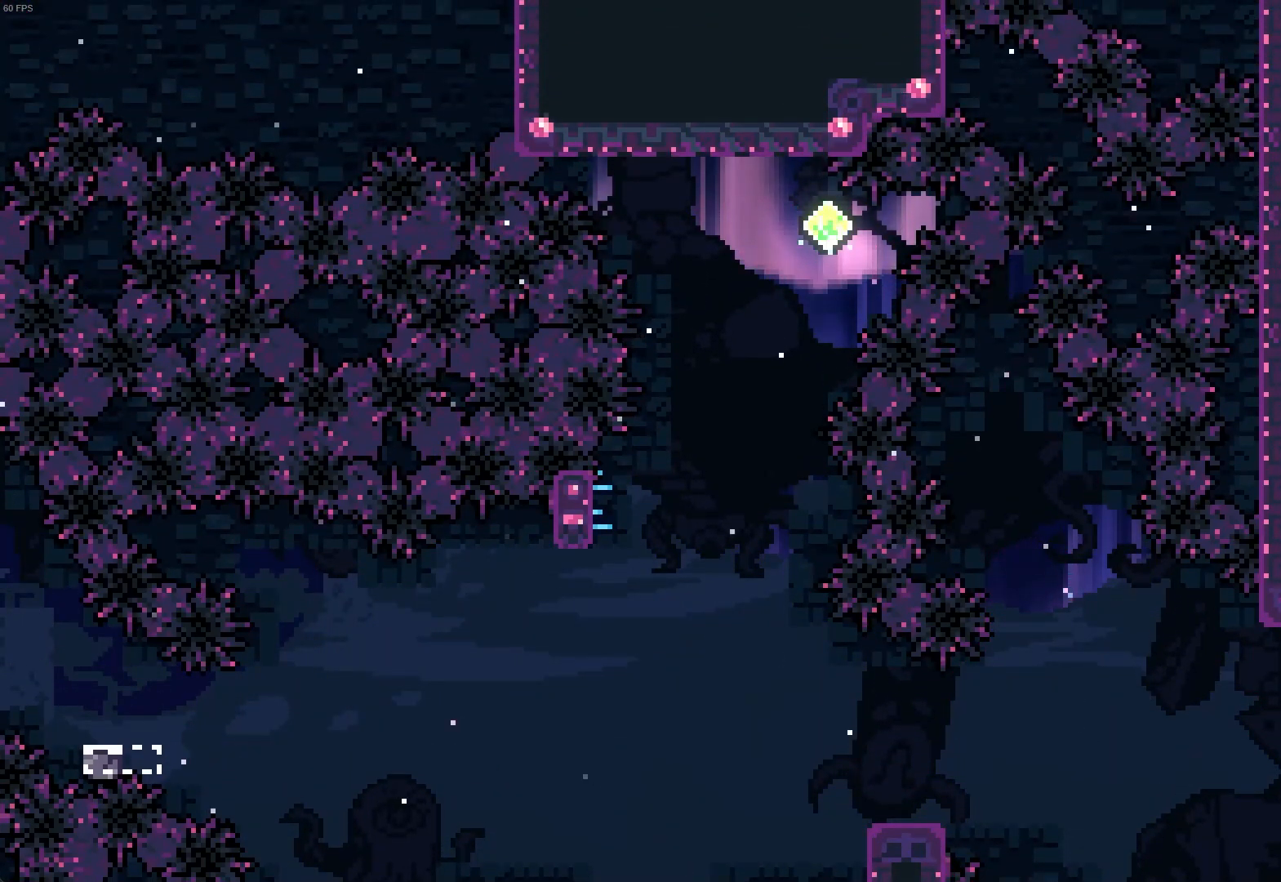
{"keys": [], "events": [[367, "d", "up"]]}
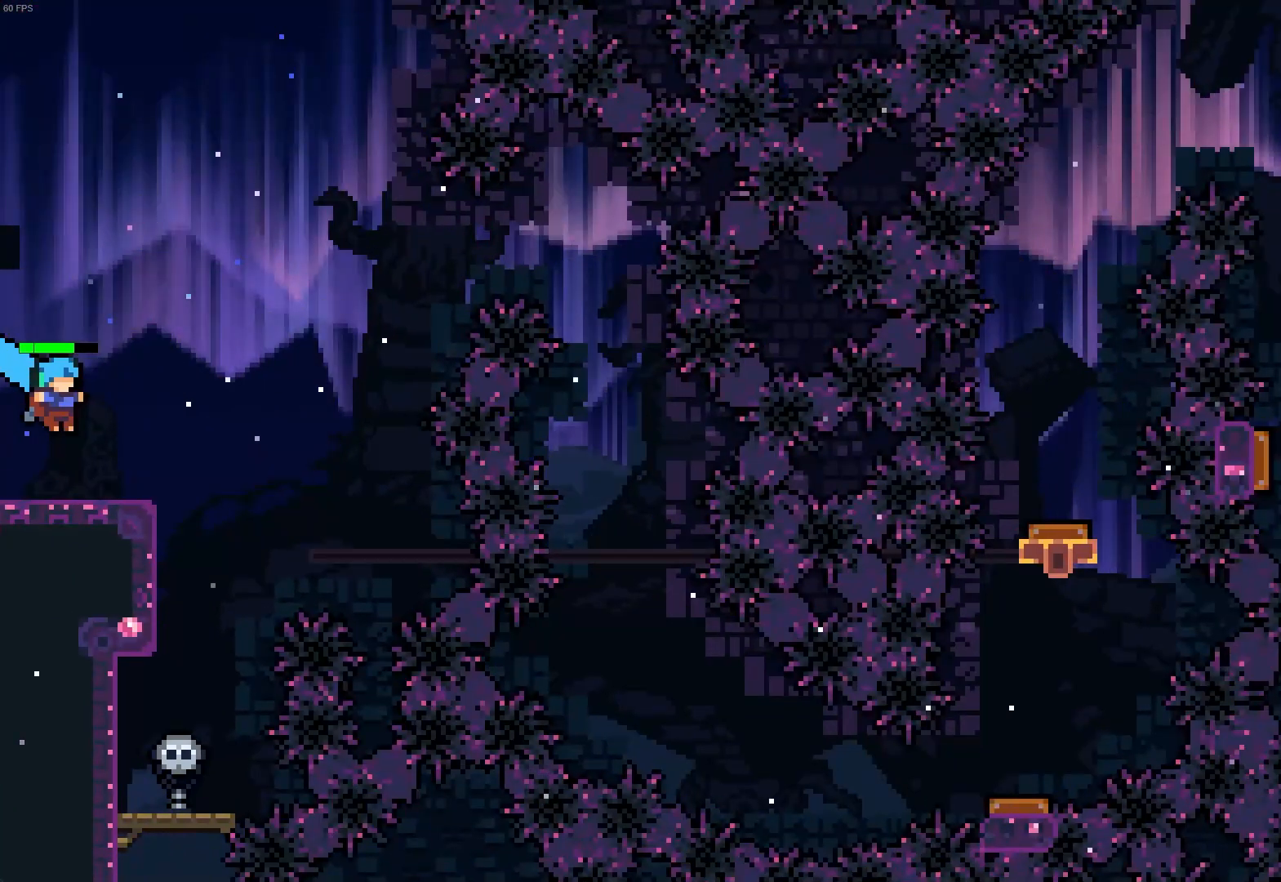
{"keys": [], "events": [[150, "d", "down"], [267, "d", "up"]]}
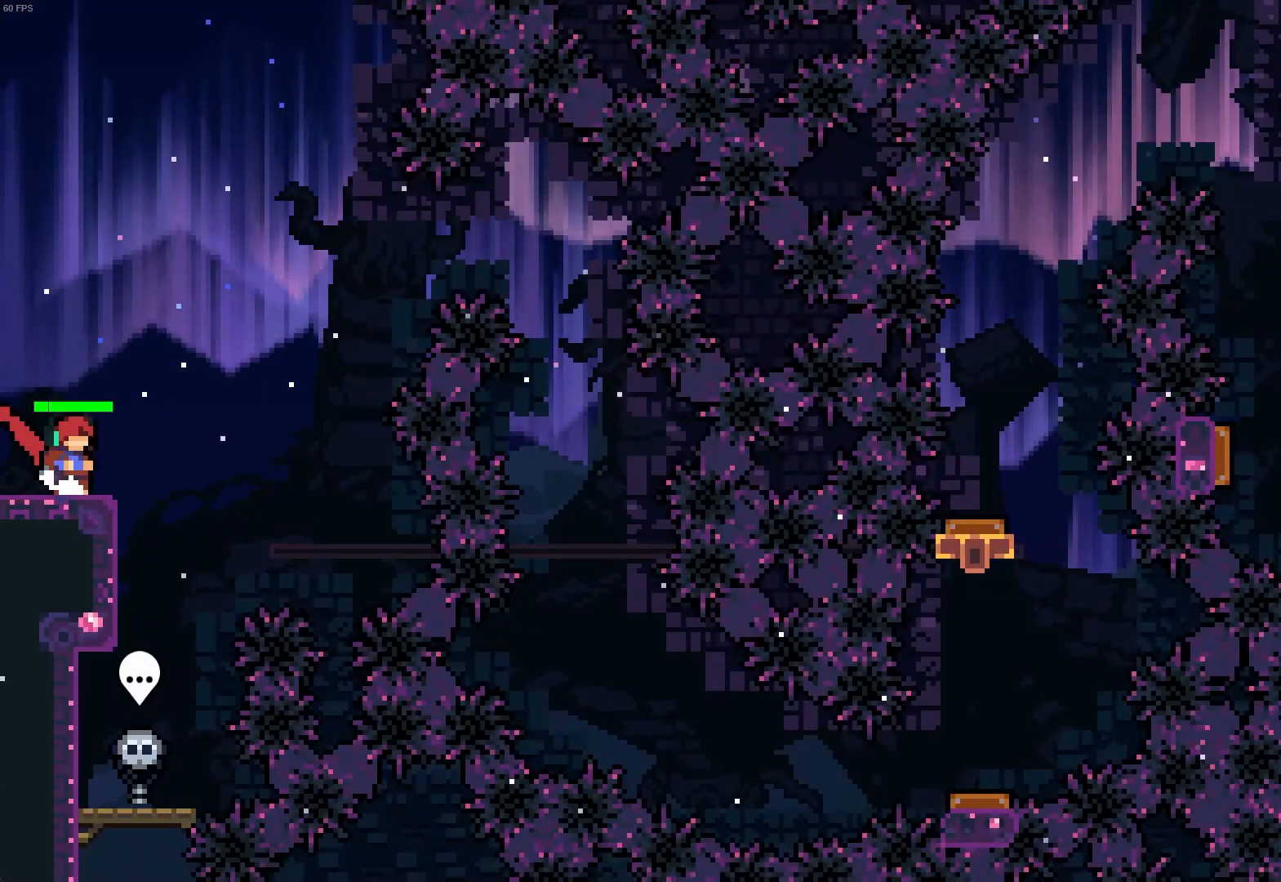
{"keys": [], "events": []}
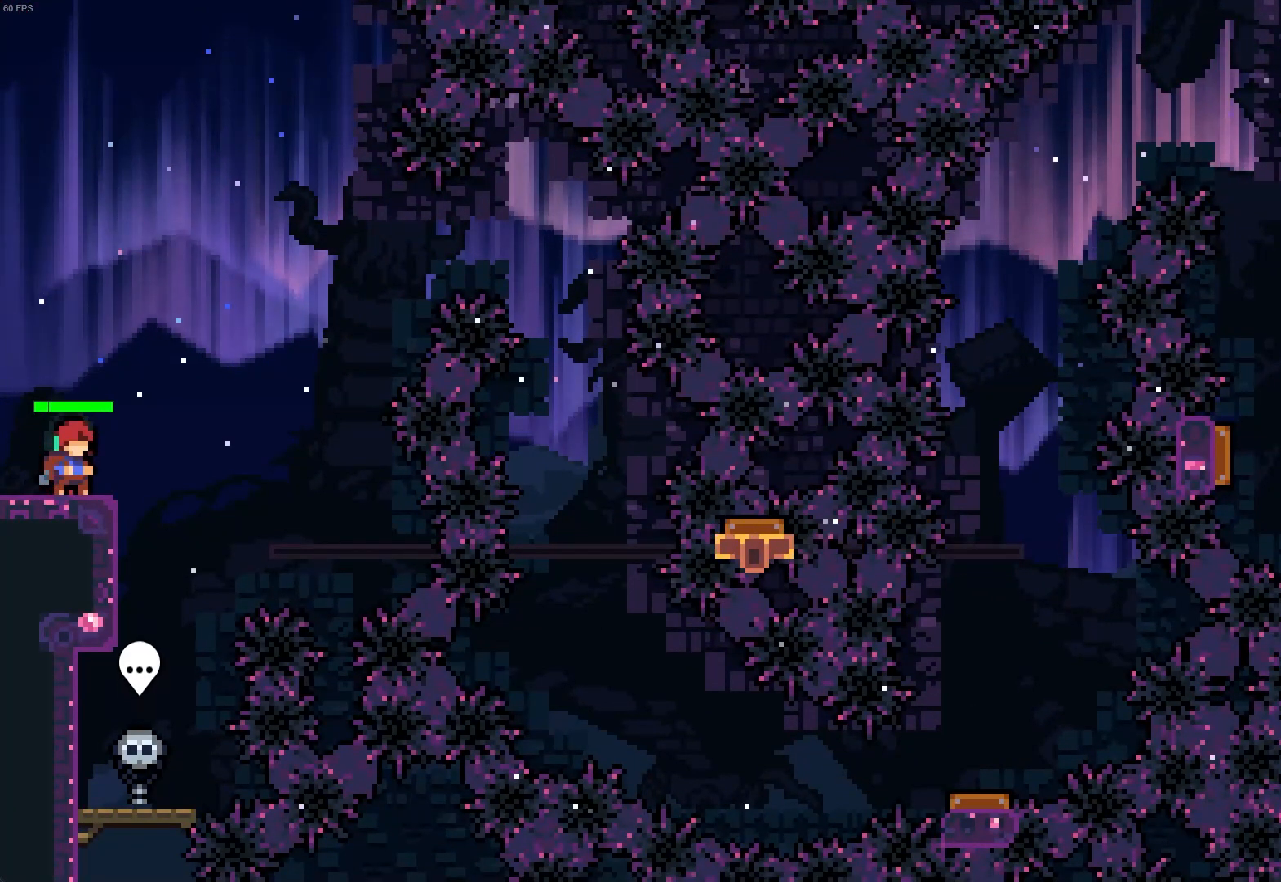
{"keys": ["d"], "events": [[133, "d", "down"]]}
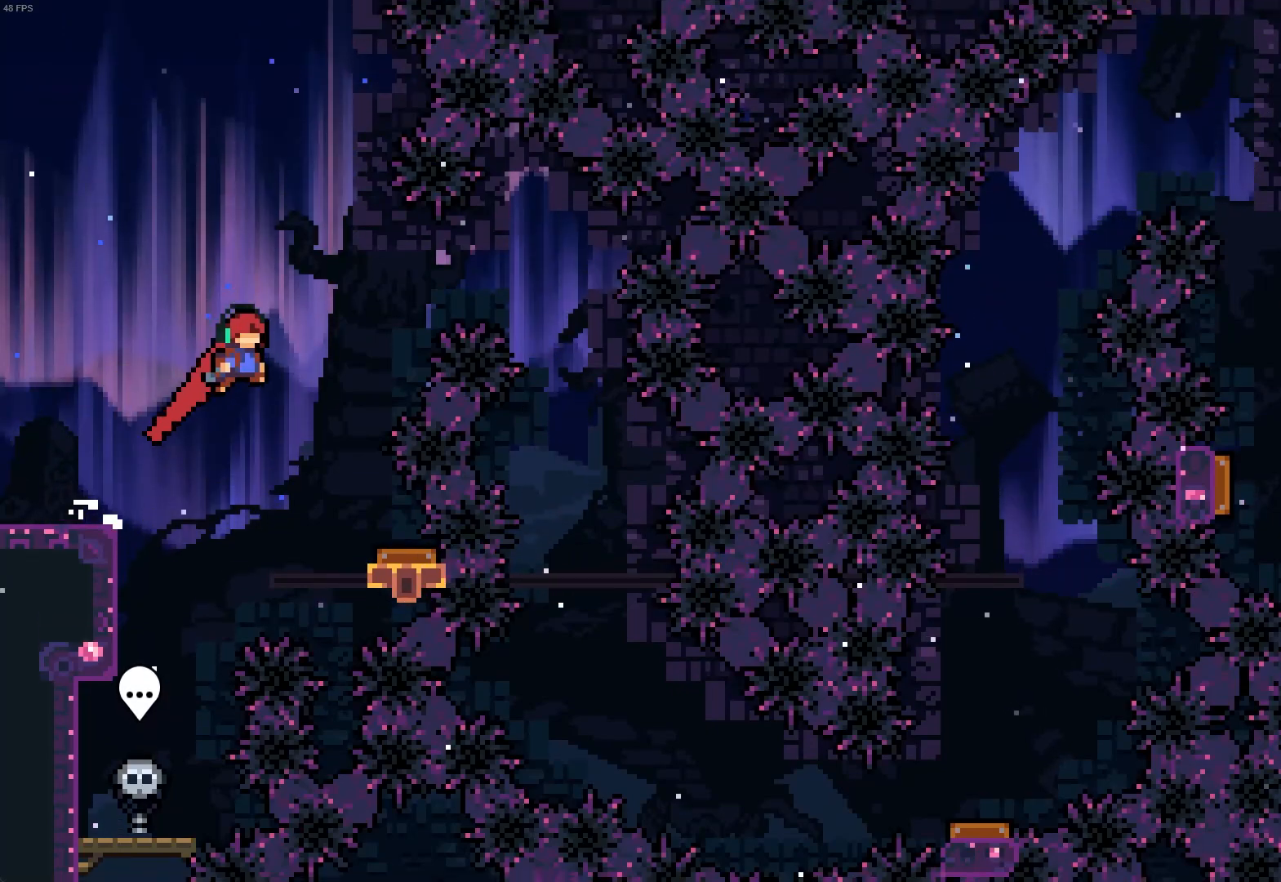
{"keys": ["d"], "events": [[133, "d", "up"], [350, "d", "down"]]}
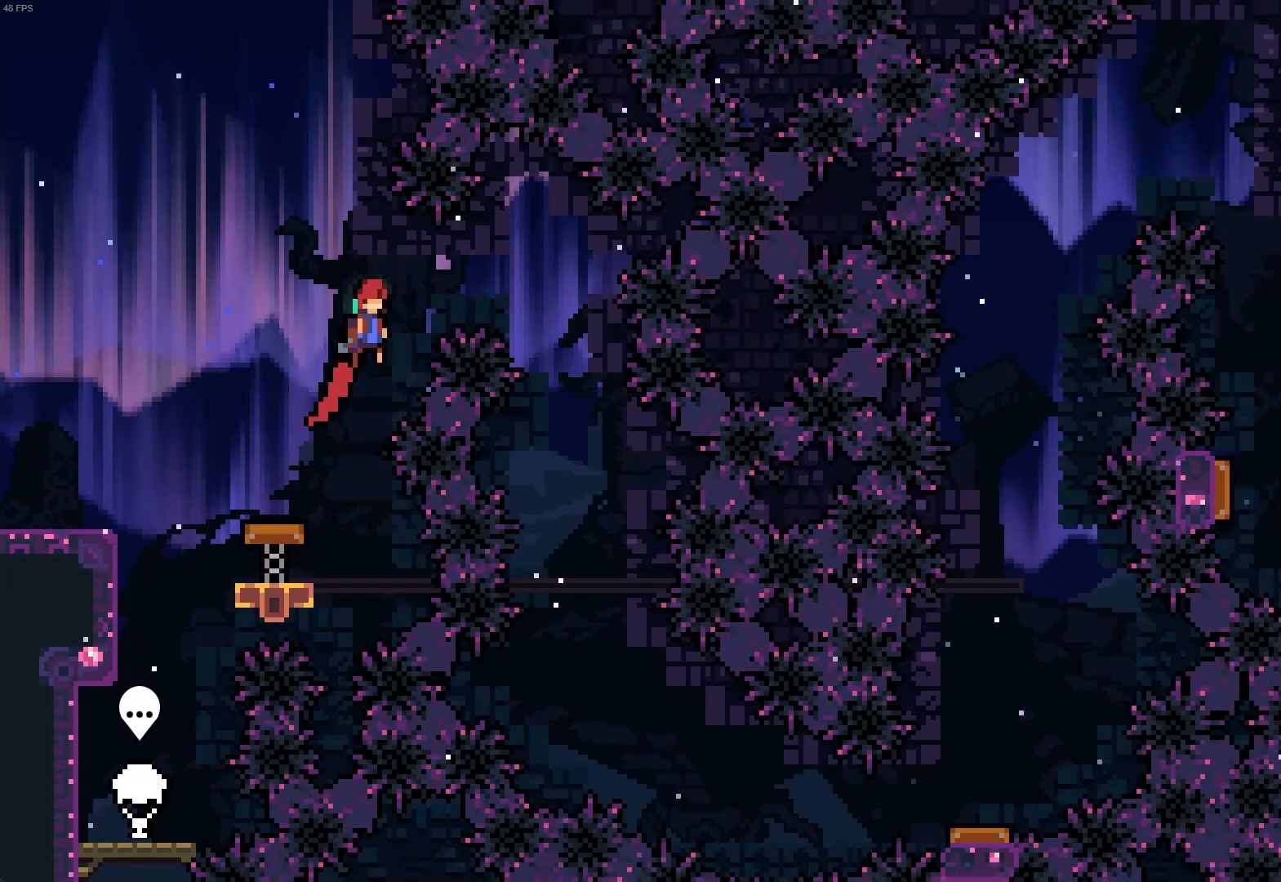
{"keys": [], "events": [[417, "d", "up"]]}
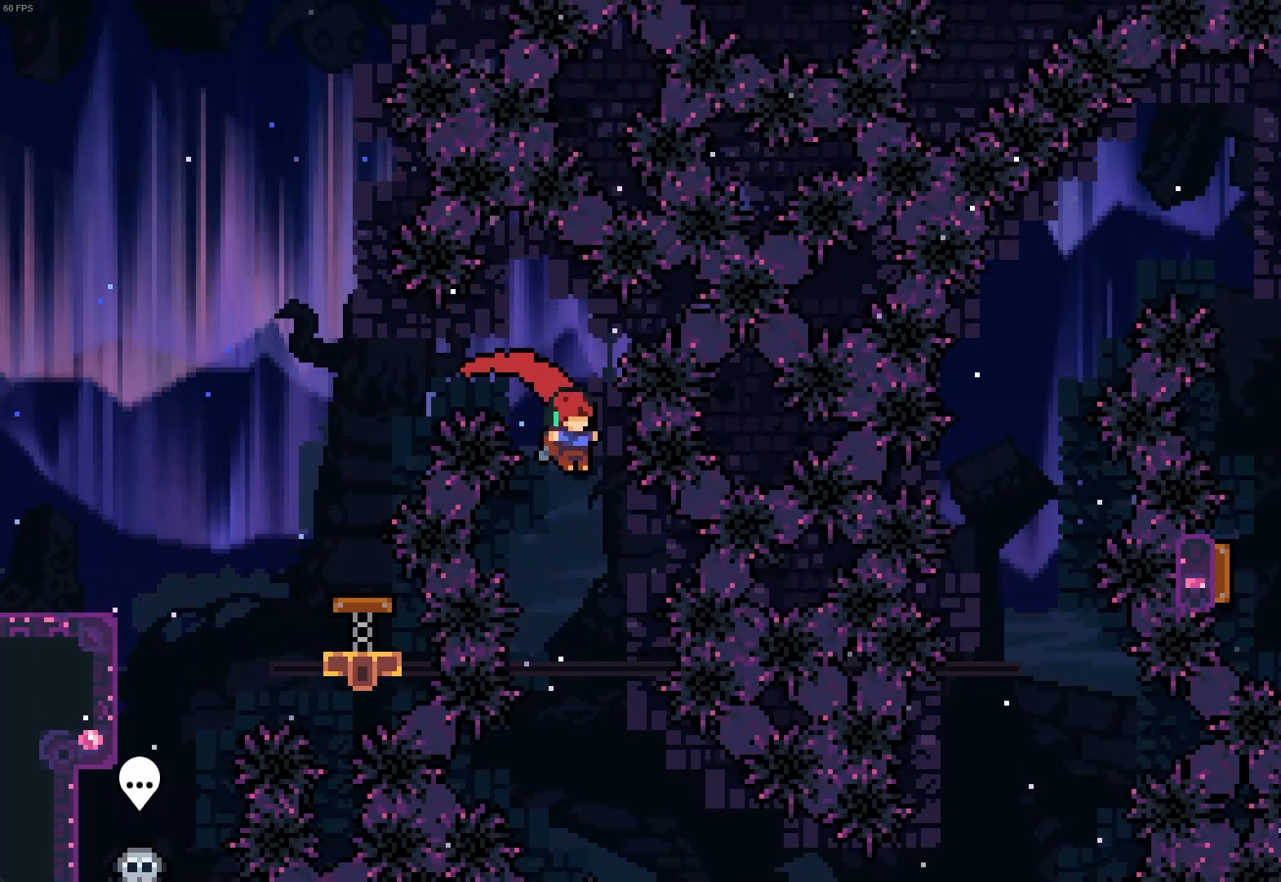
{"keys": ["d"], "events": [[217, "d", "down"]]}
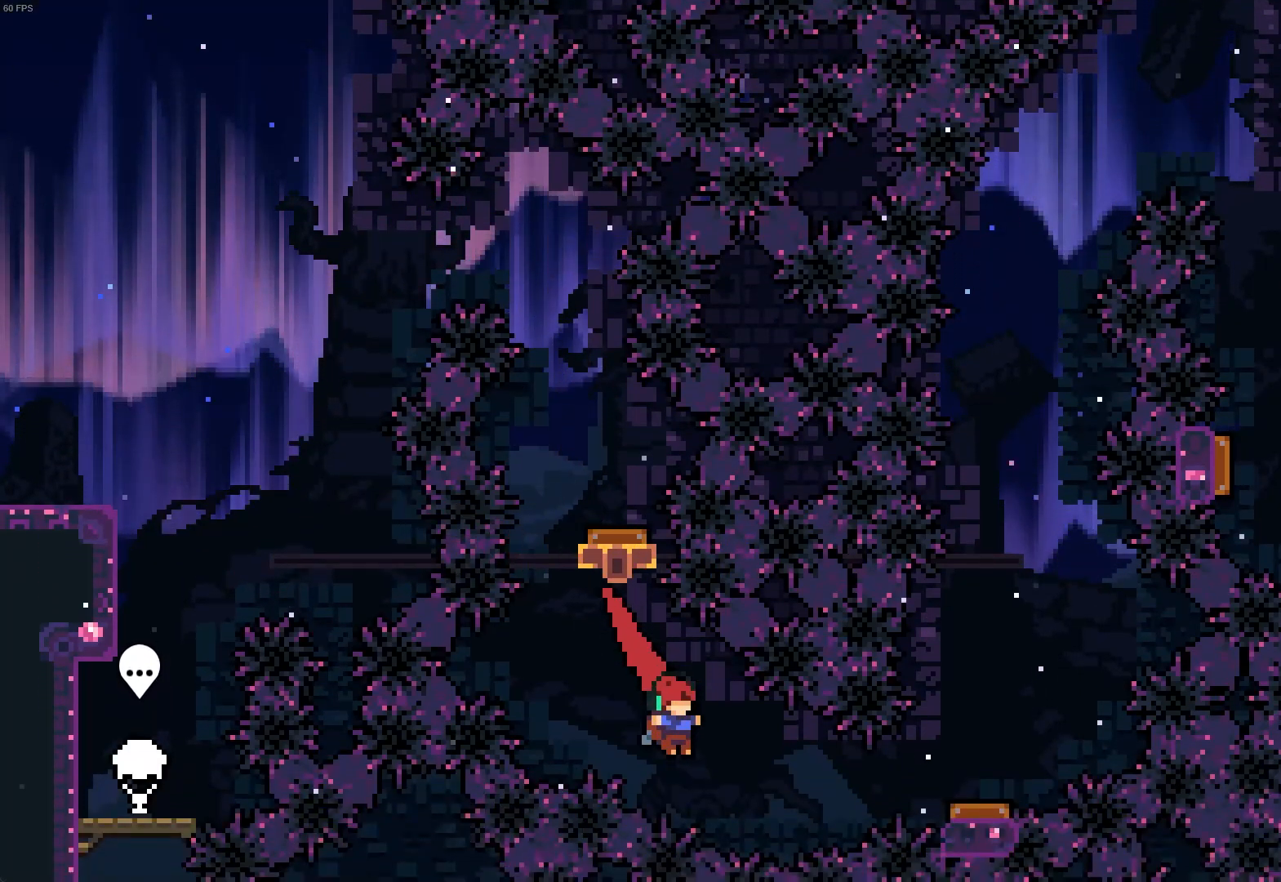
{"keys": [], "events": [[300, "d", "up"]]}
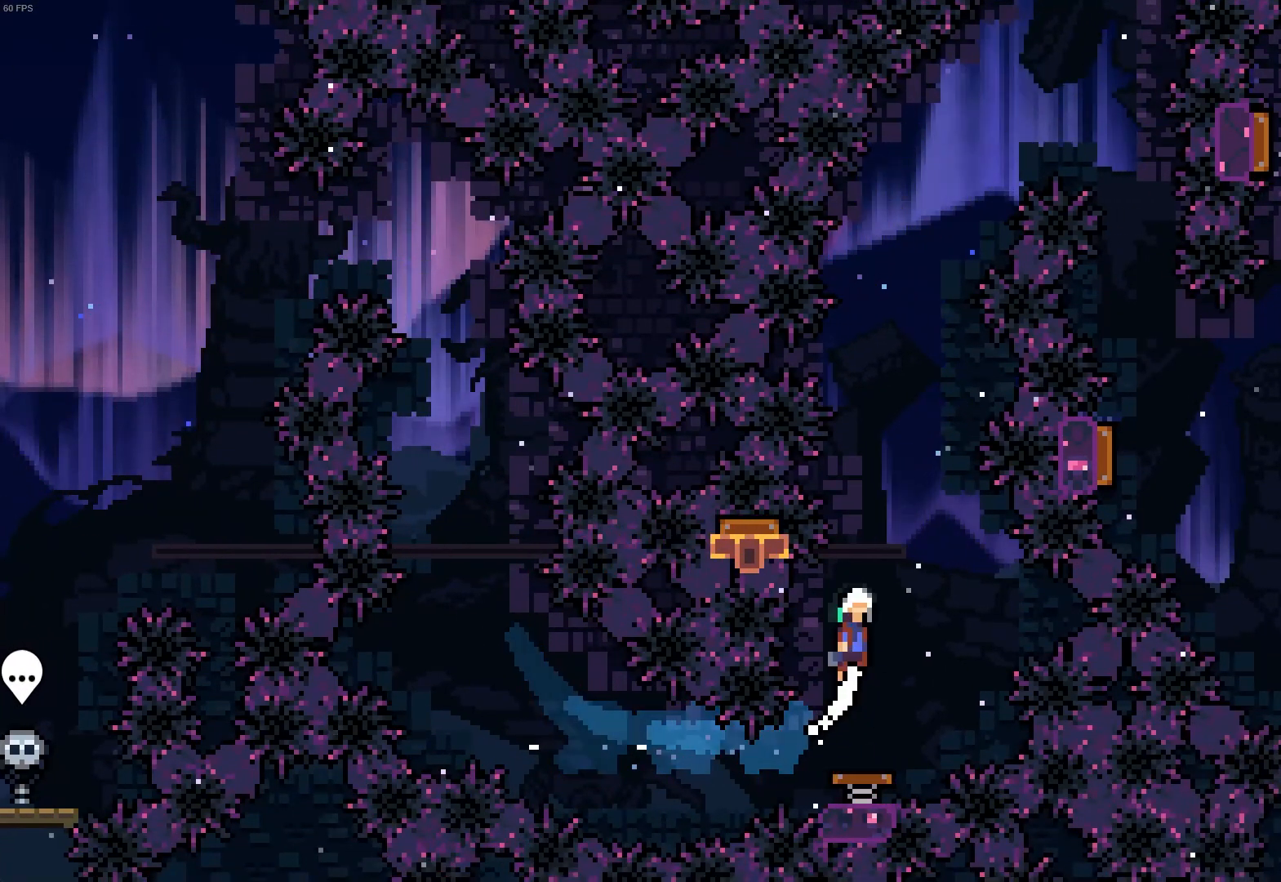
{"keys": [], "events": [[17, "d", "down"], [150, "d", "up"], [300, "q", "down"], [383, "q", "up"]]}
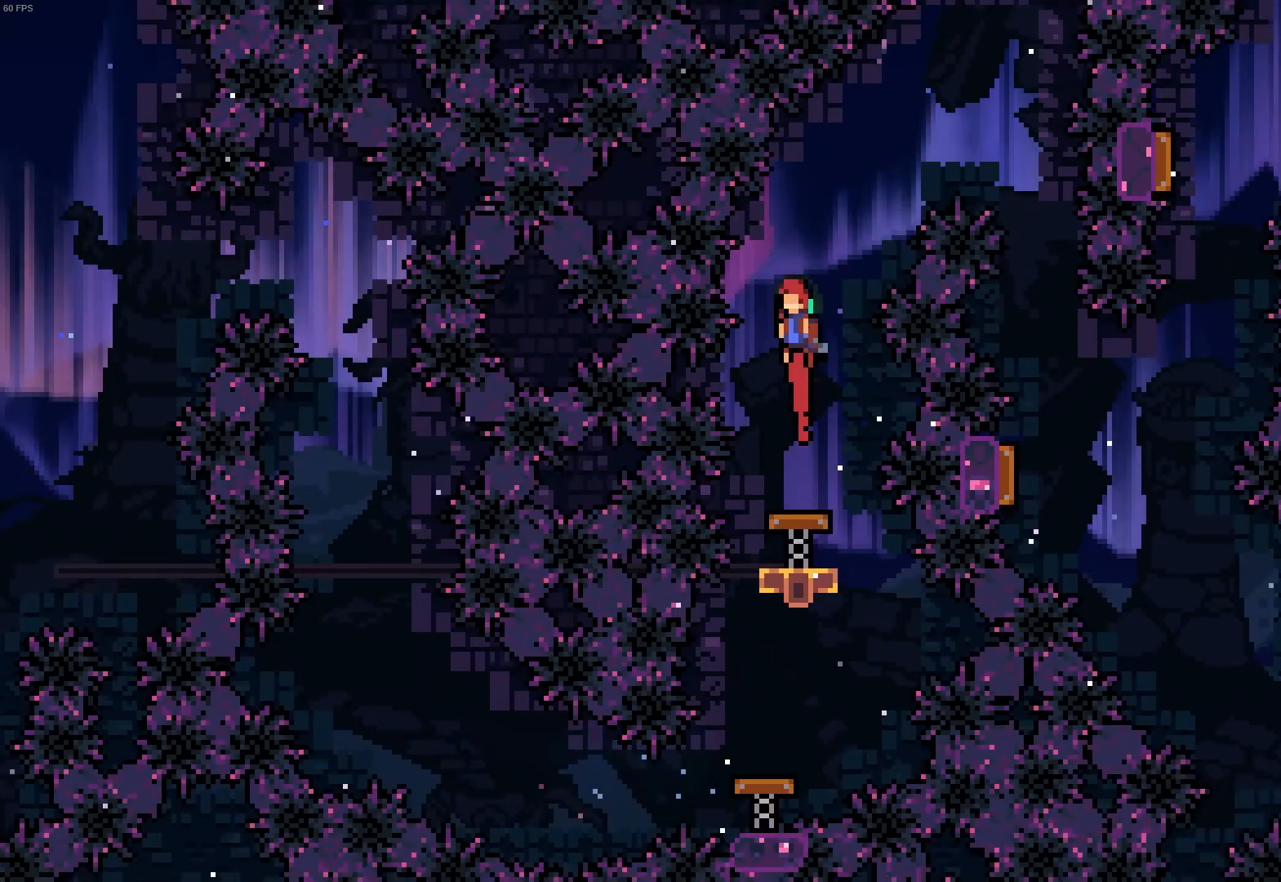
{"keys": [], "events": [[67, "d", "down"], [183, "d", "up"], [317, "d", "down"], [317, "z", "down"], [483, "d", "up"], [483, "z", "up"]]}